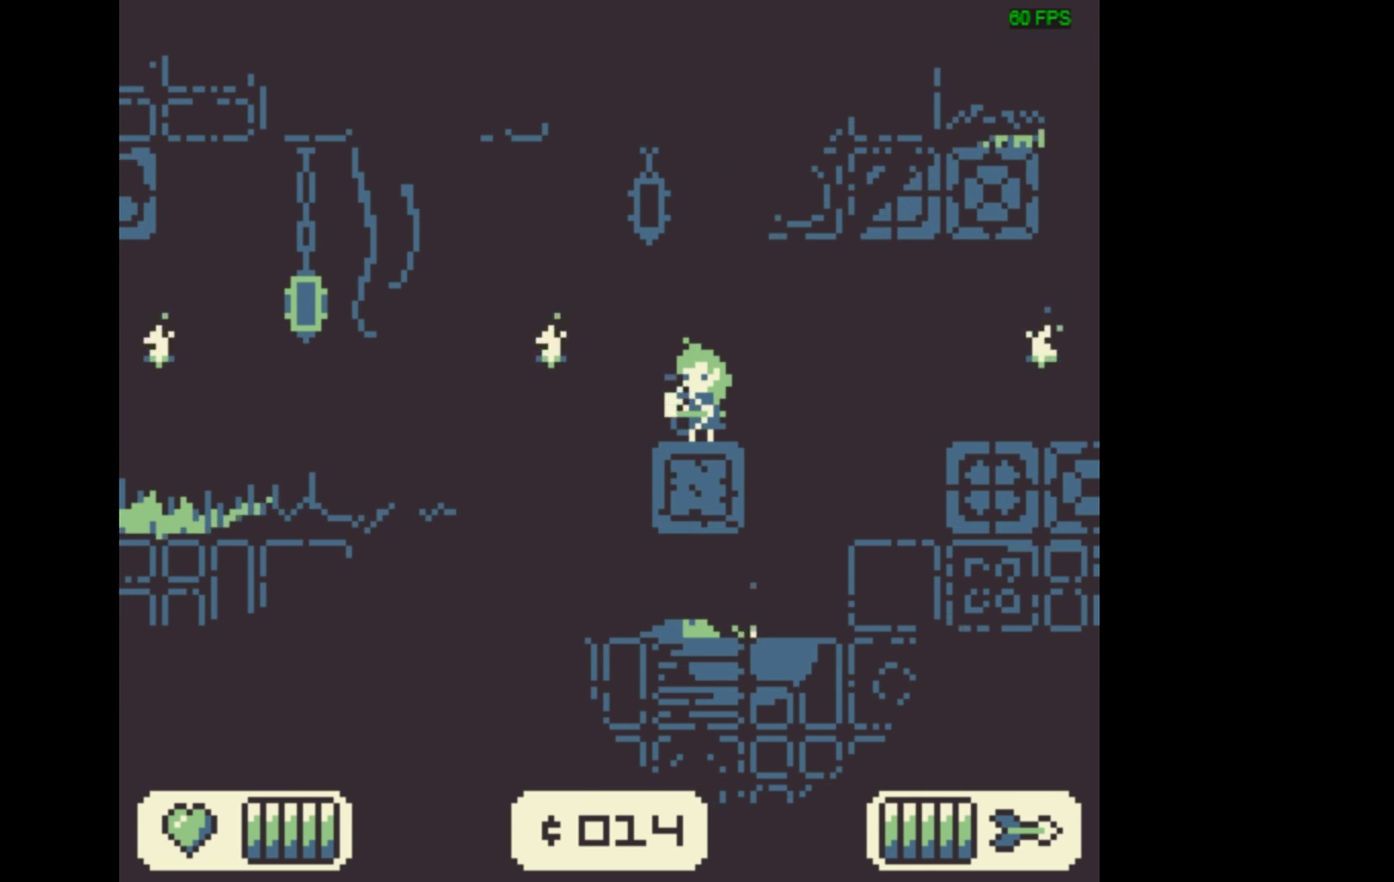
Gameplay with a controller (Xbox layout); each line is a JSON object with the inputs held at the frame after it (dt_ms = milliseconds from this image to that frame). "events" lists button and stick changes between this image and that frame as [ms after this image, input, new state], when the widget could be followed in between. Not read: L3 R3 left_stick right_stick.
{"dt_ms": 467, "buttons": ["X"], "events": [[234, "A", "up"]]}
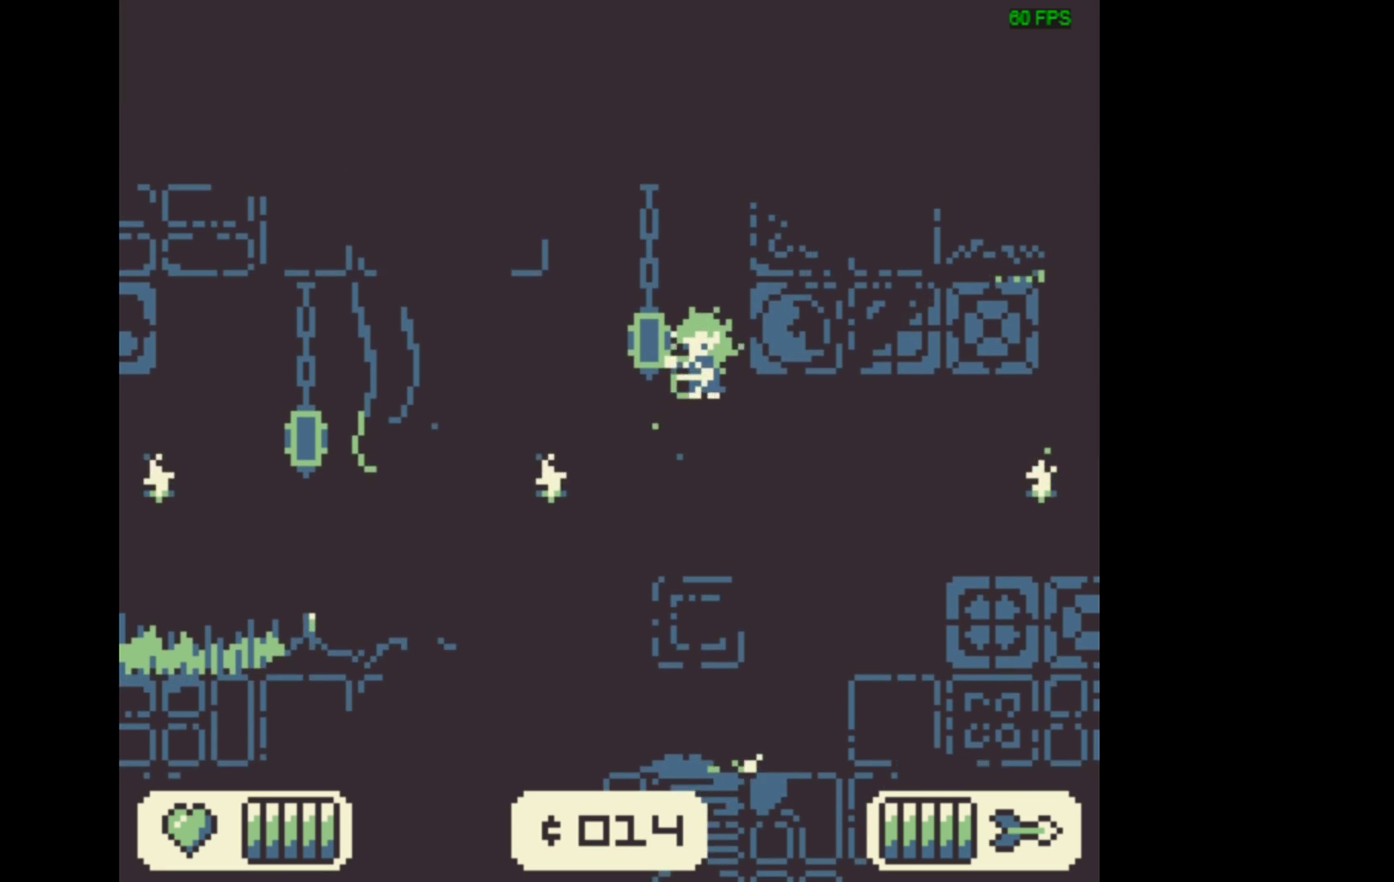
{"dt_ms": 600, "buttons": ["A", "X"], "events": [[600, "A", "down"]]}
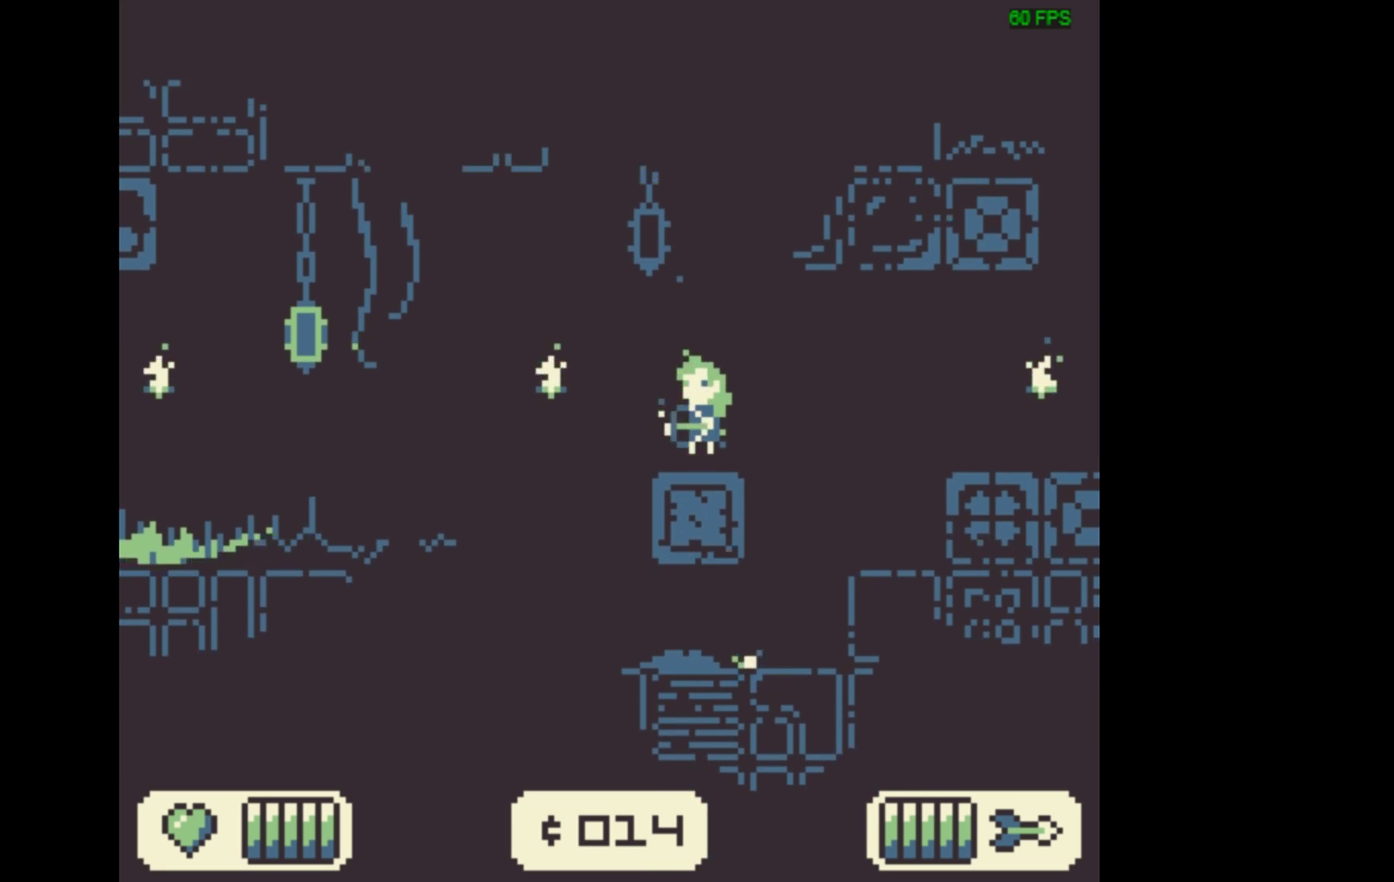
{"dt_ms": 400, "buttons": [], "events": [[234, "A", "up"], [234, "X", "up"]]}
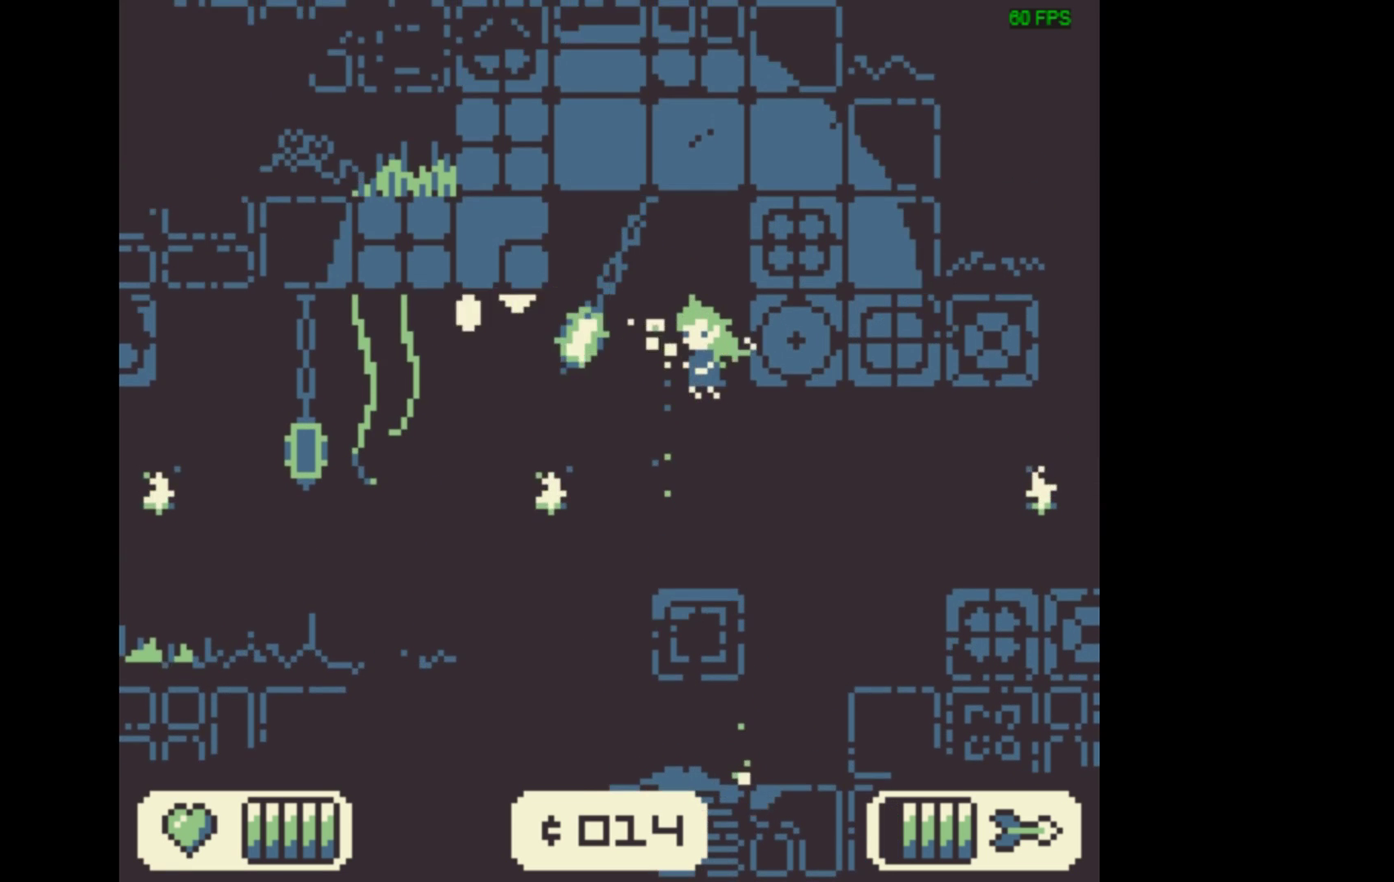
{"dt_ms": 600, "buttons": ["DPAD_LEFT"], "events": [[534, "DPAD_LEFT", "down"]]}
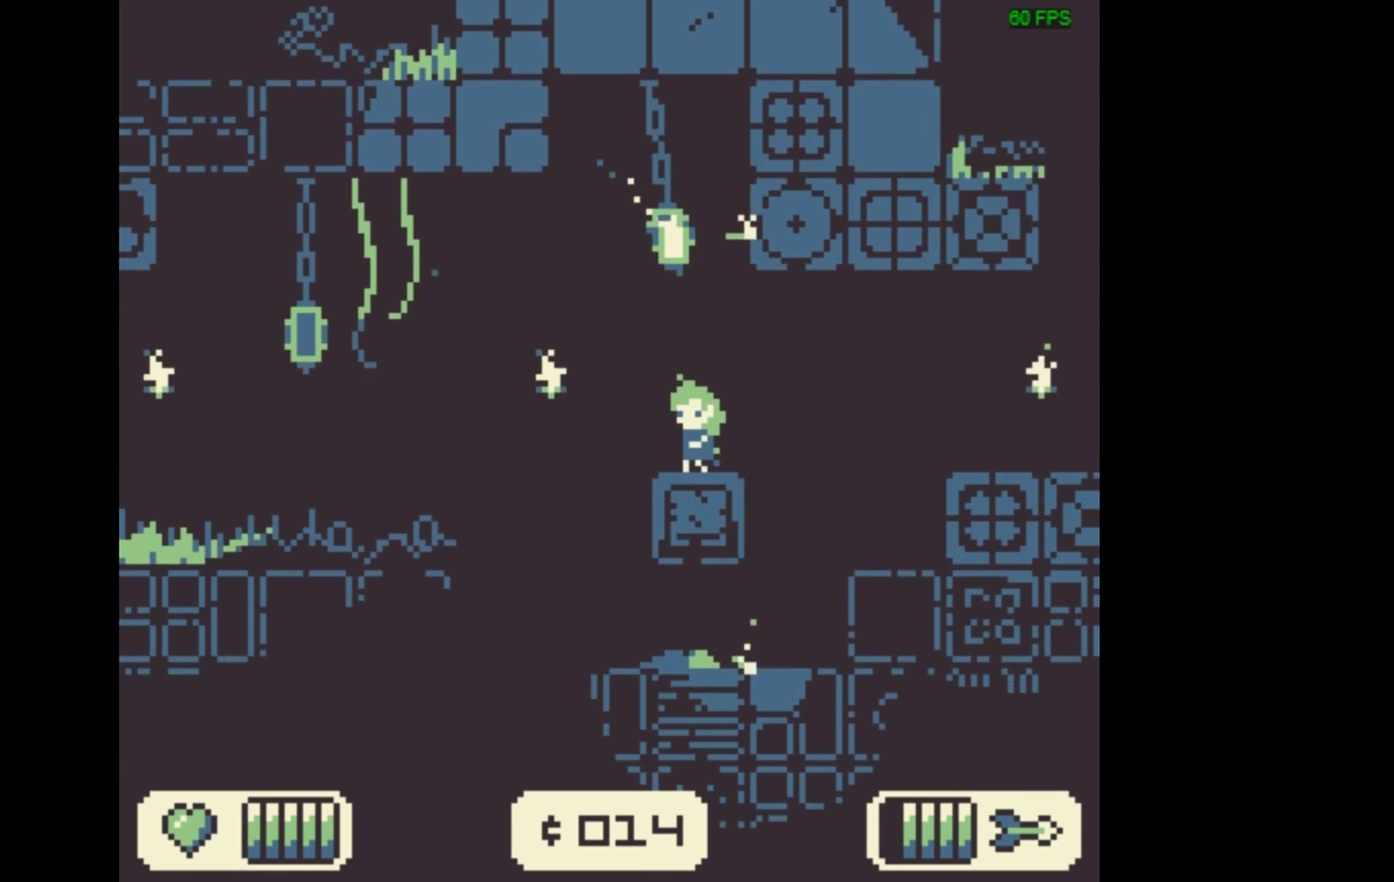
{"dt_ms": 400, "buttons": ["DPAD_LEFT"], "events": []}
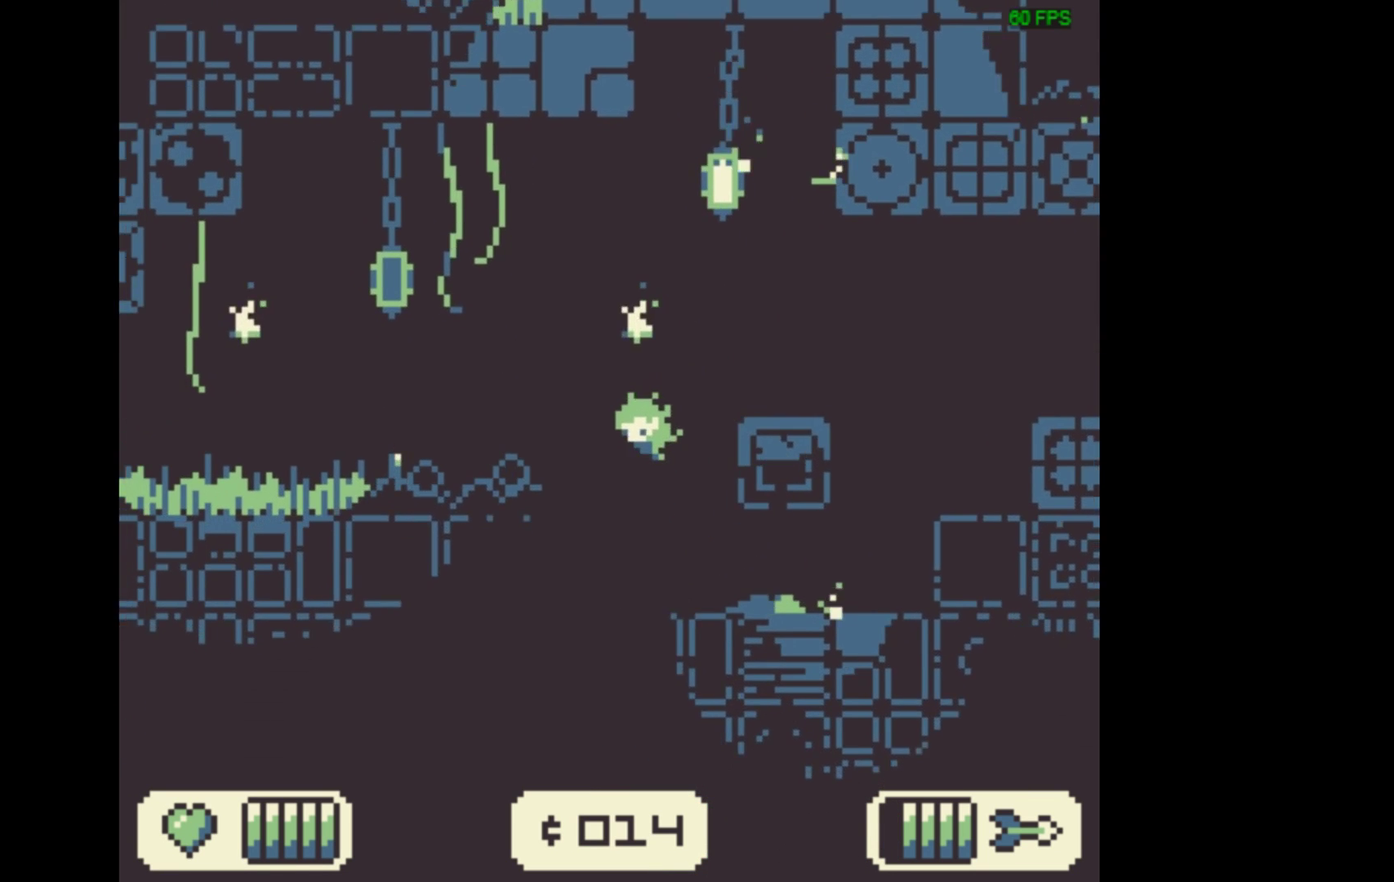
{"dt_ms": 400, "buttons": ["DPAD_LEFT"], "events": [[200, "A", "down"], [400, "A", "up"]]}
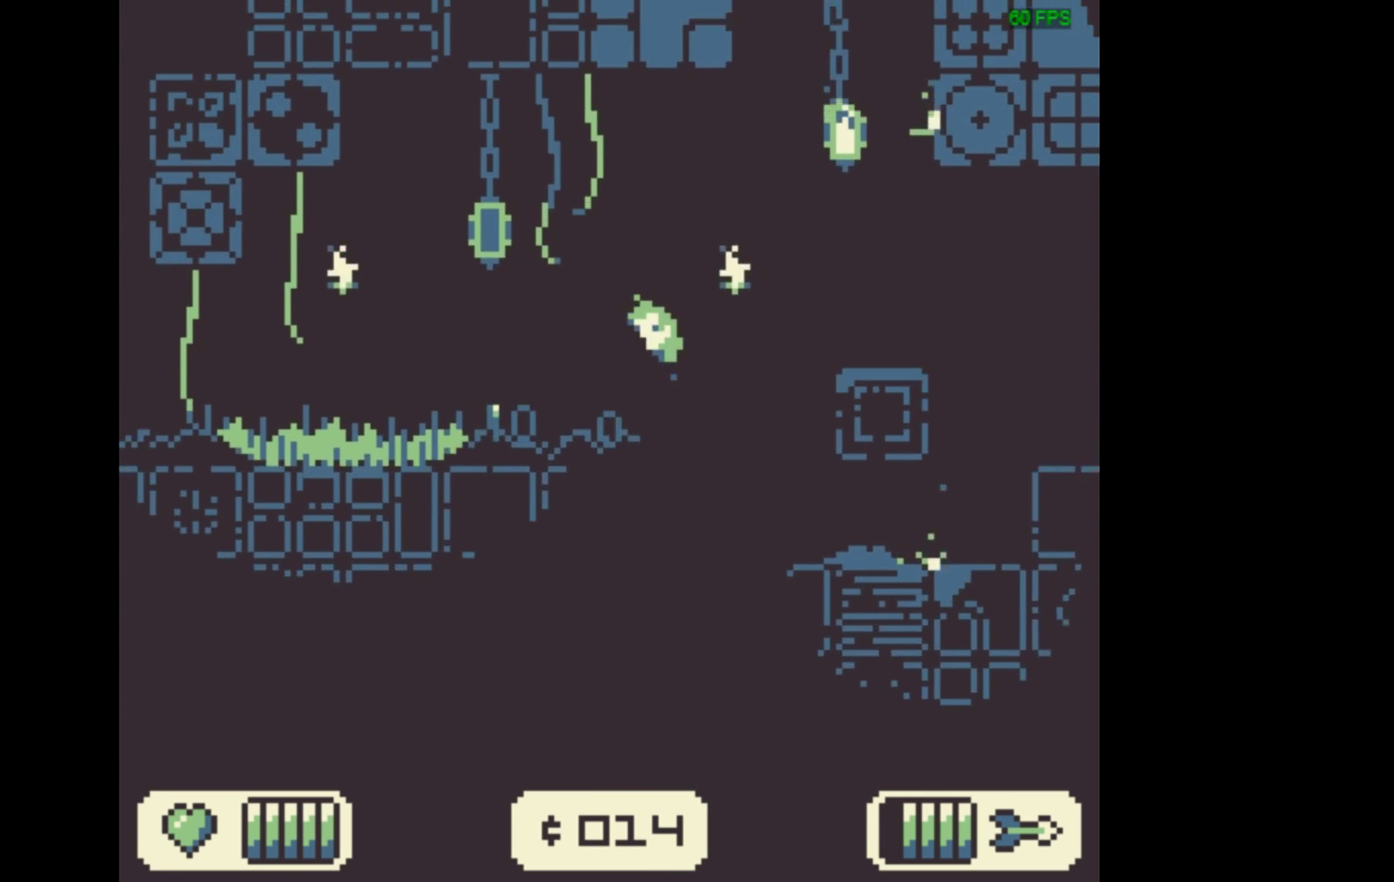
{"dt_ms": 700, "buttons": ["DPAD_RIGHT"], "events": [[567, "DPAD_LEFT", "up"], [667, "DPAD_RIGHT", "down"]]}
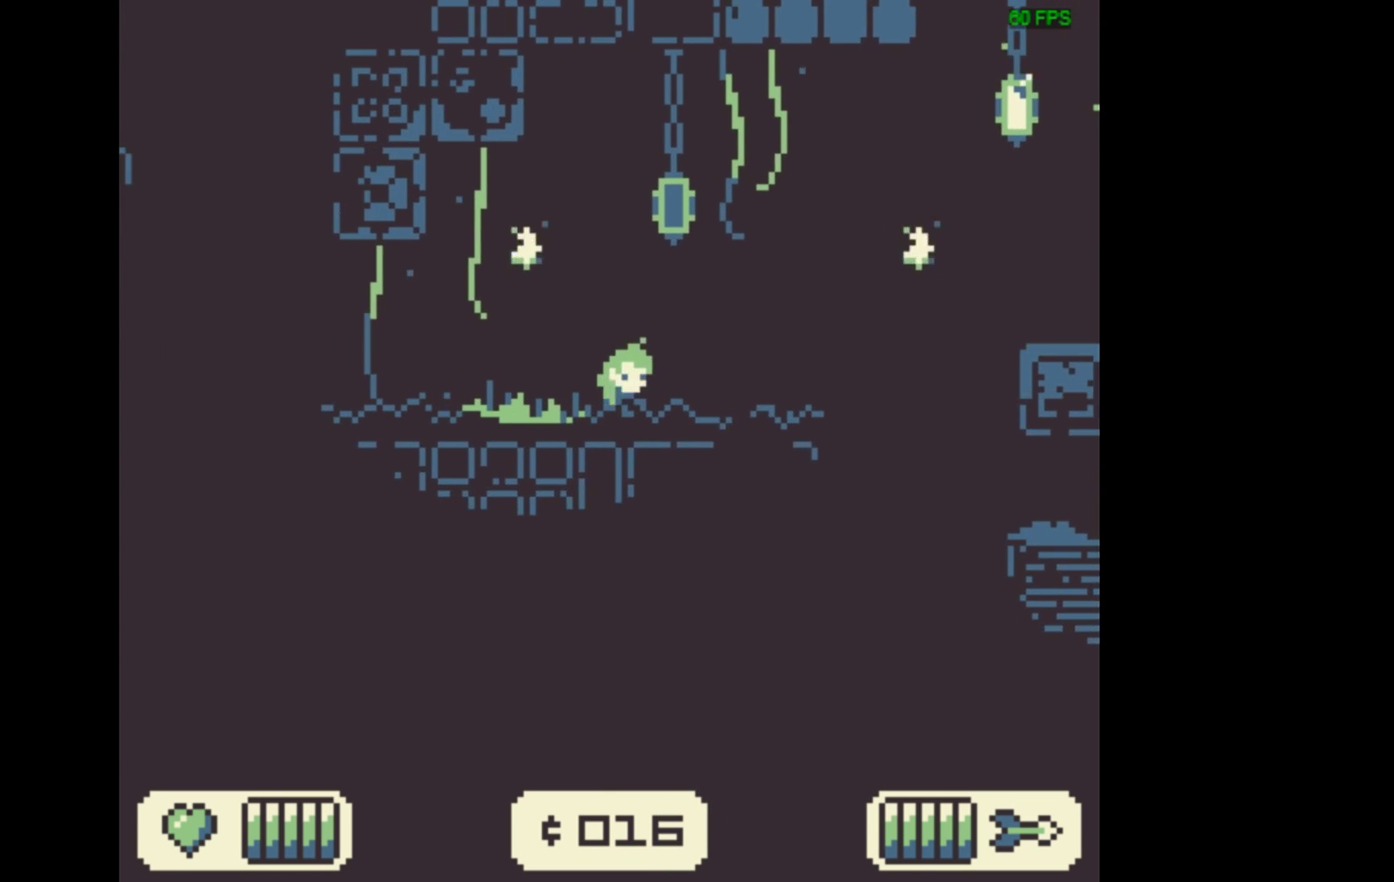
{"dt_ms": 400, "buttons": ["DPAD_RIGHT"], "events": []}
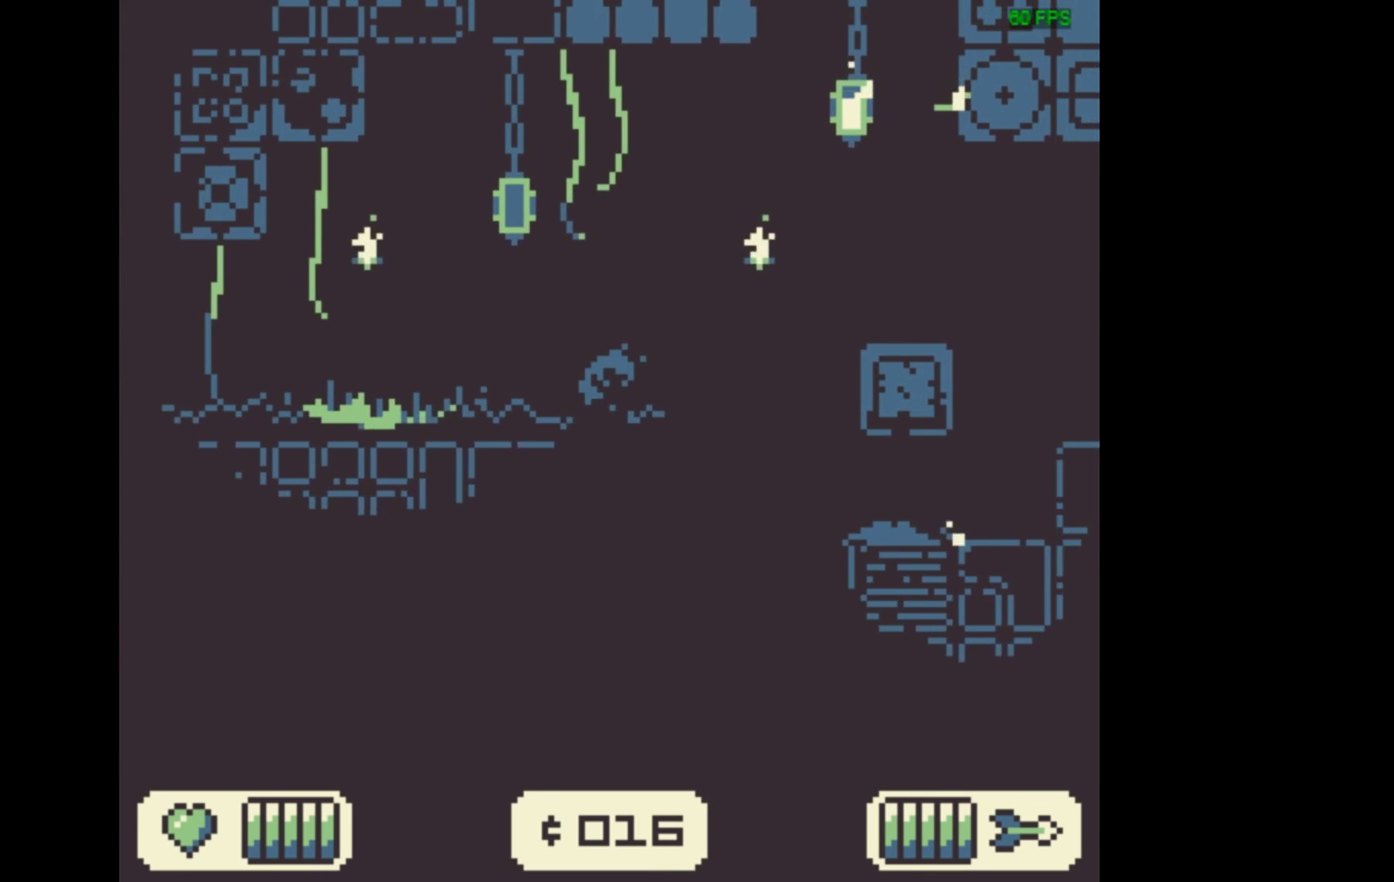
{"dt_ms": 500, "buttons": ["DPAD_RIGHT"], "events": []}
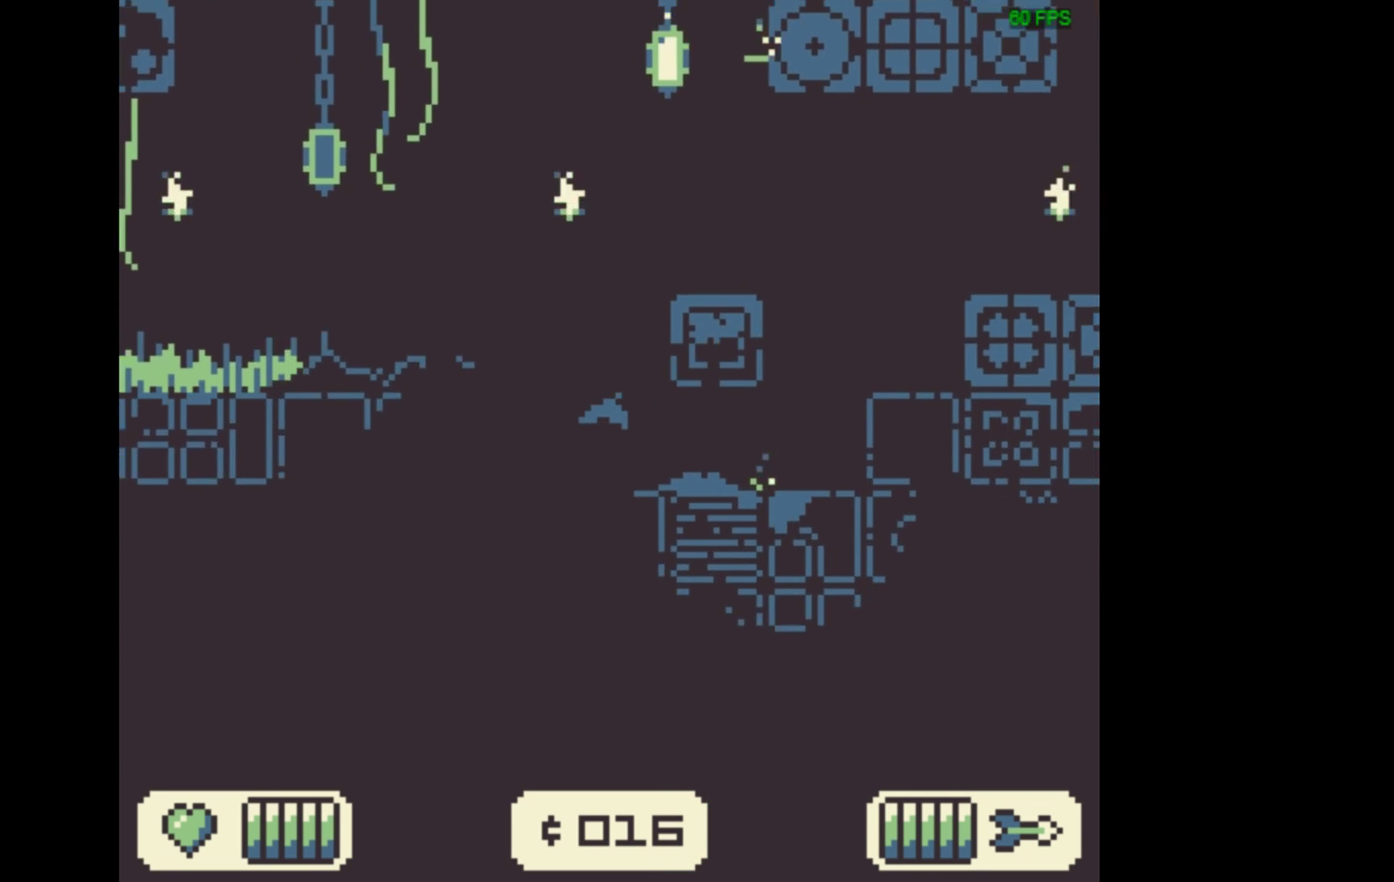
{"dt_ms": 600, "buttons": ["DPAD_RIGHT"], "events": [[100, "A", "down"], [534, "A", "up"]]}
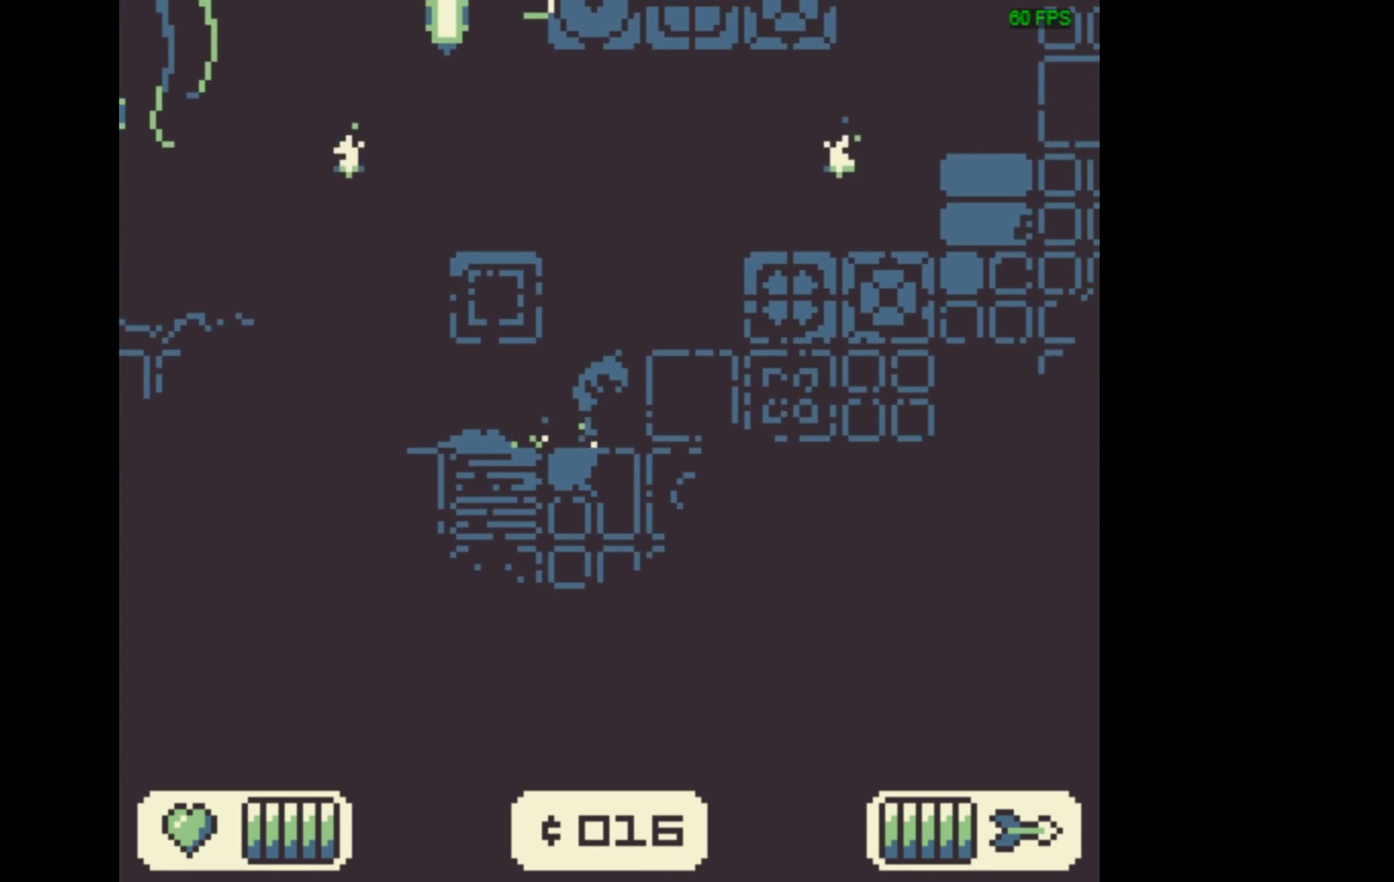
{"dt_ms": 200, "buttons": ["A"], "events": [[34, "A", "down"], [200, "DPAD_RIGHT", "up"]]}
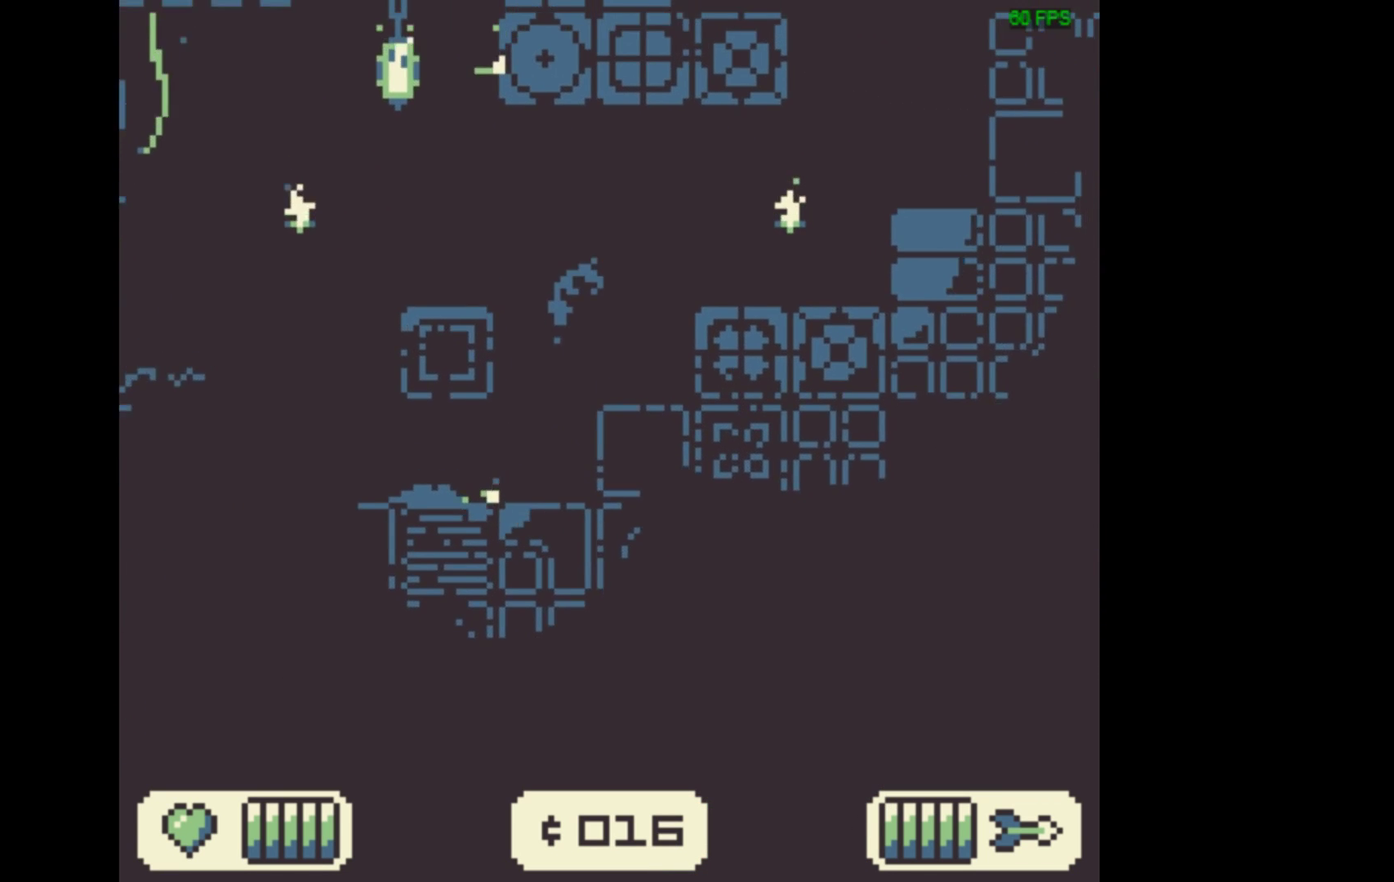
{"dt_ms": 300, "buttons": ["A"], "events": [[167, "DPAD_LEFT", "down"], [233, "DPAD_LEFT", "up"]]}
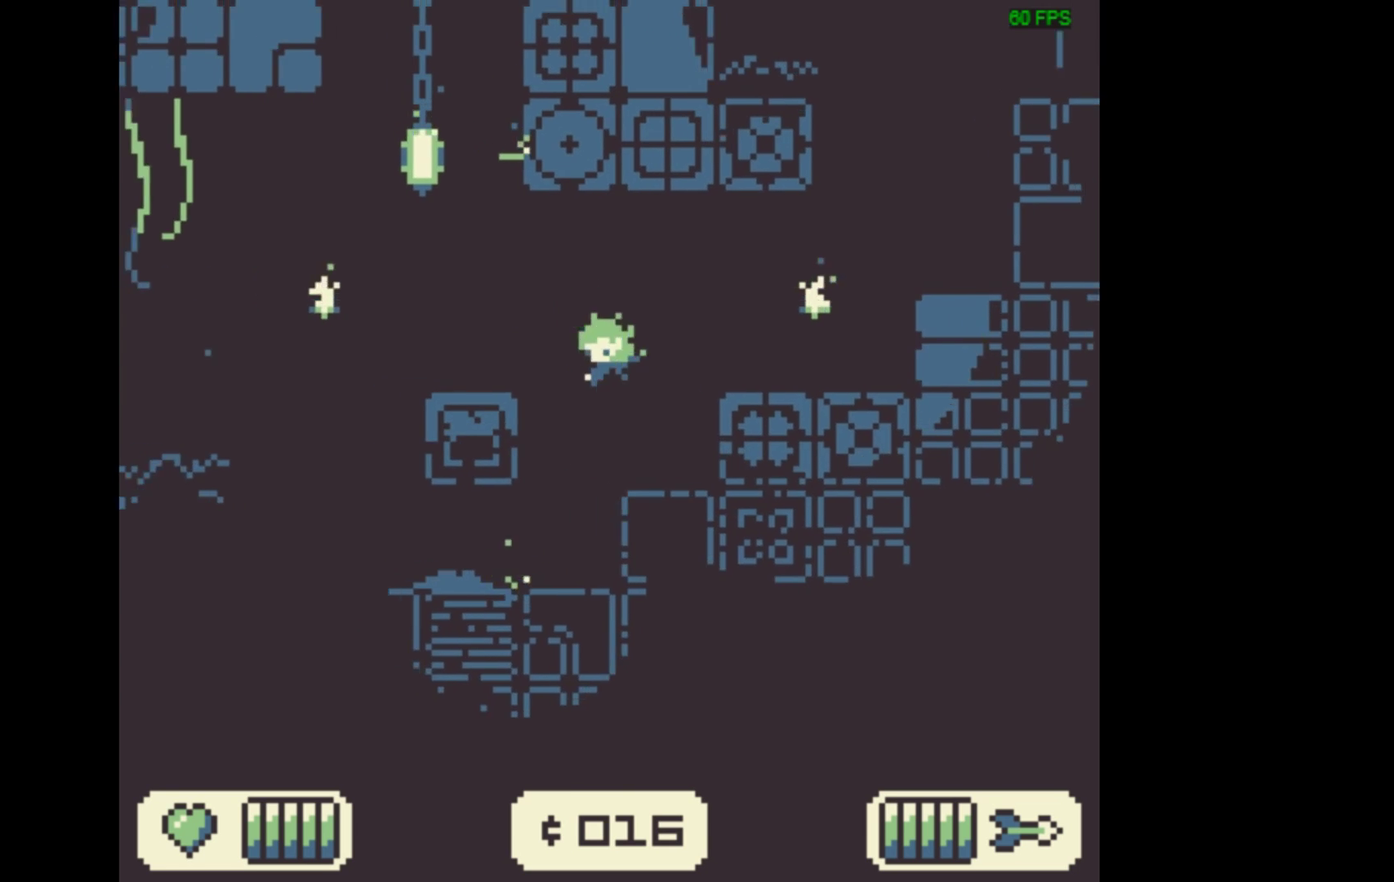
{"dt_ms": 400, "buttons": [], "events": [[33, "A", "up"], [100, "DPAD_RIGHT", "down"], [333, "DPAD_RIGHT", "up"]]}
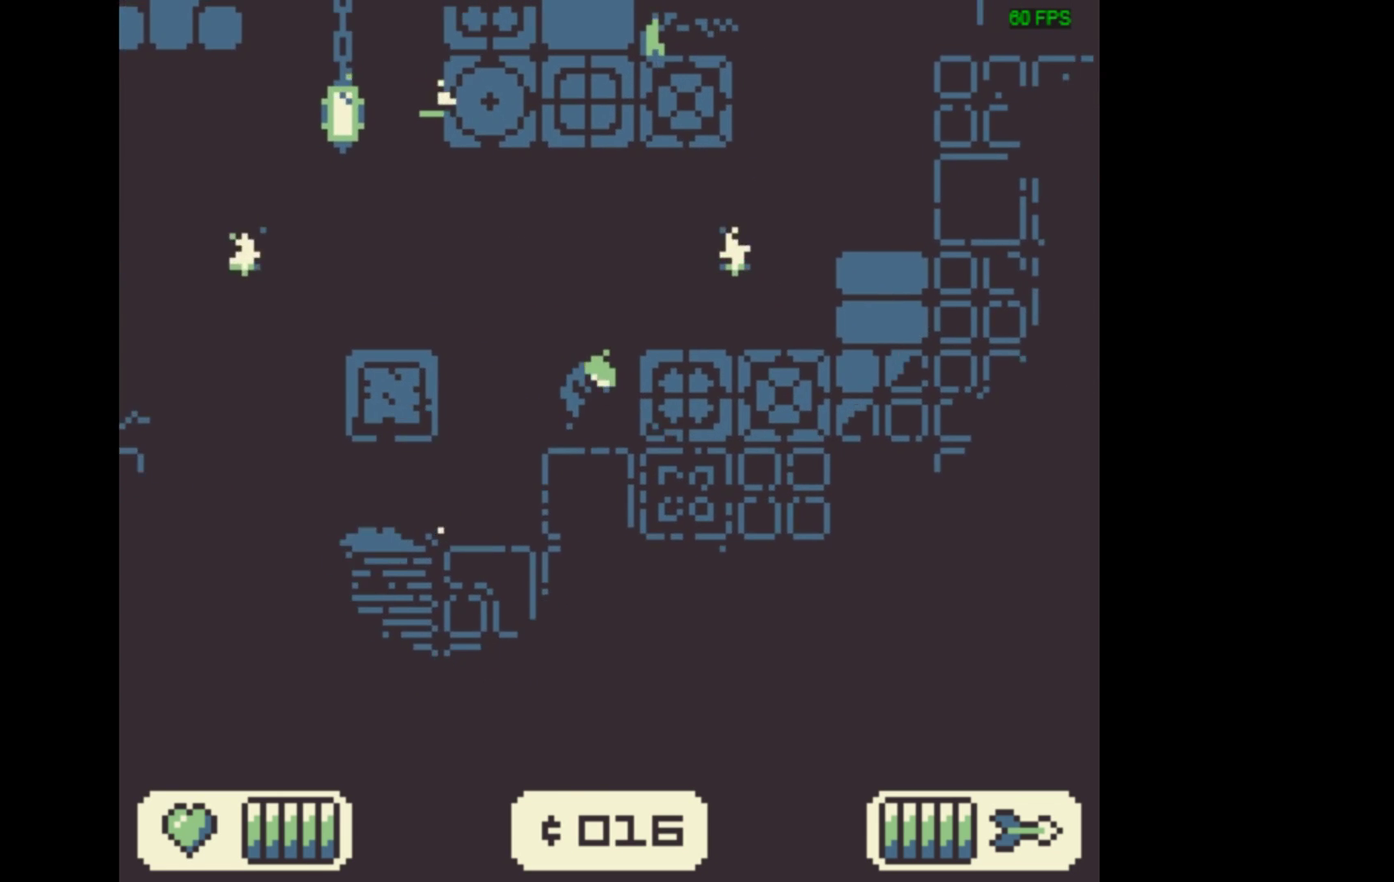
{"dt_ms": 200, "buttons": ["A", "DPAD_LEFT"], "events": [[67, "A", "down"], [133, "DPAD_LEFT", "down"]]}
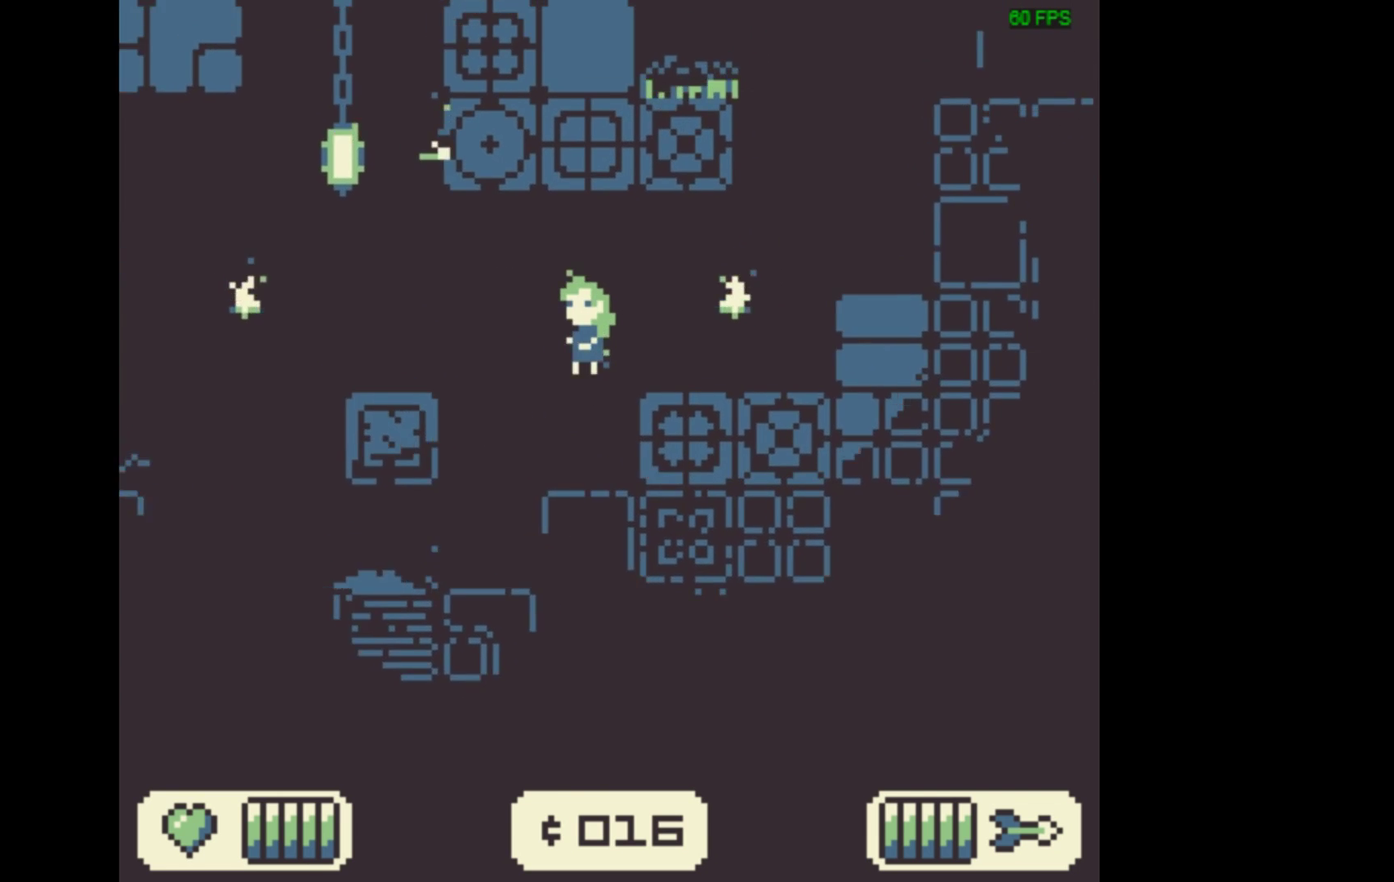
{"dt_ms": 300, "buttons": ["DPAD_LEFT"], "events": [[233, "A", "up"]]}
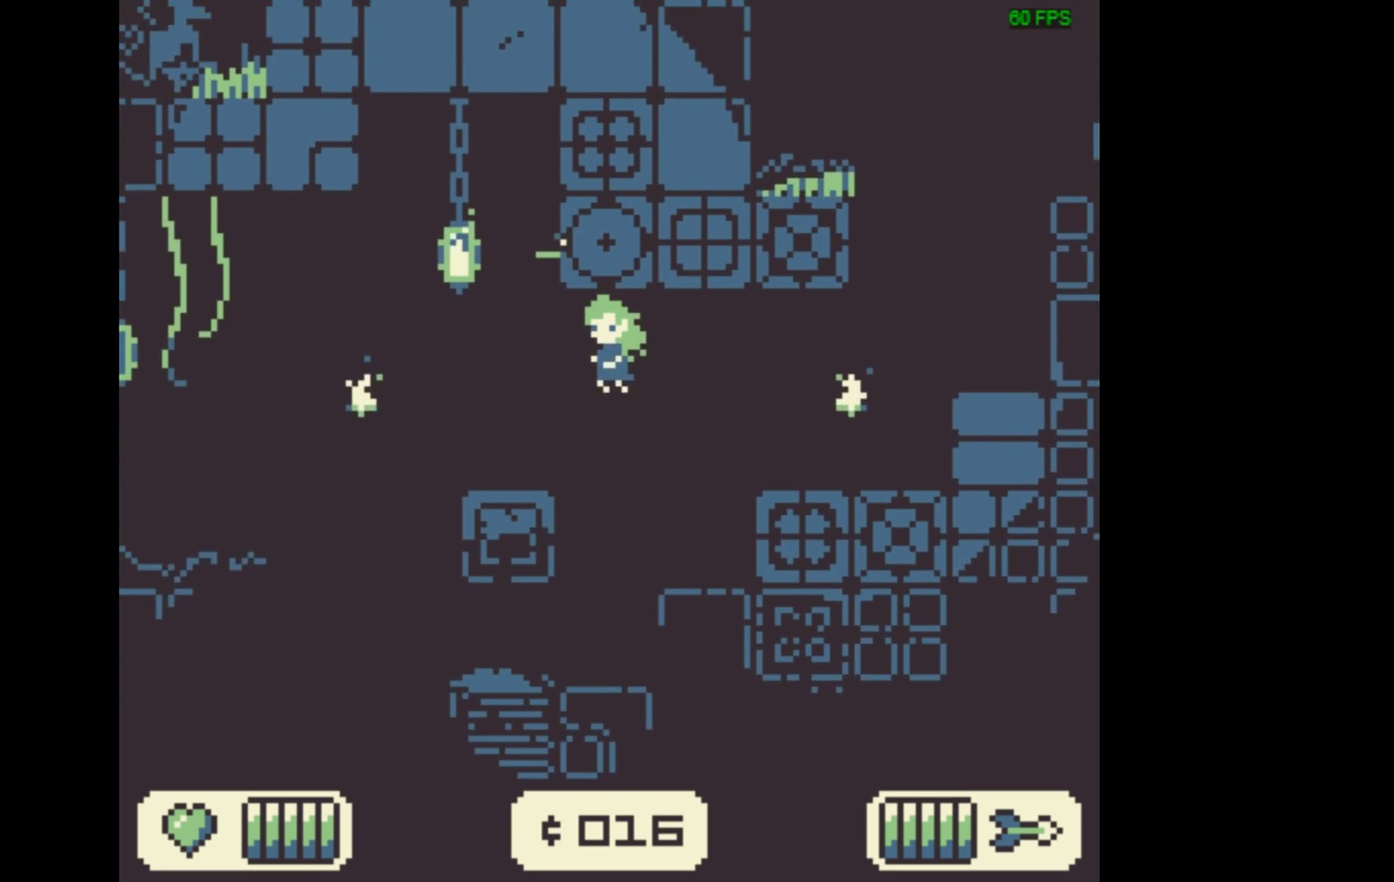
{"dt_ms": 600, "buttons": ["DPAD_RIGHT"], "events": [[233, "DPAD_LEFT", "up"], [600, "DPAD_RIGHT", "down"]]}
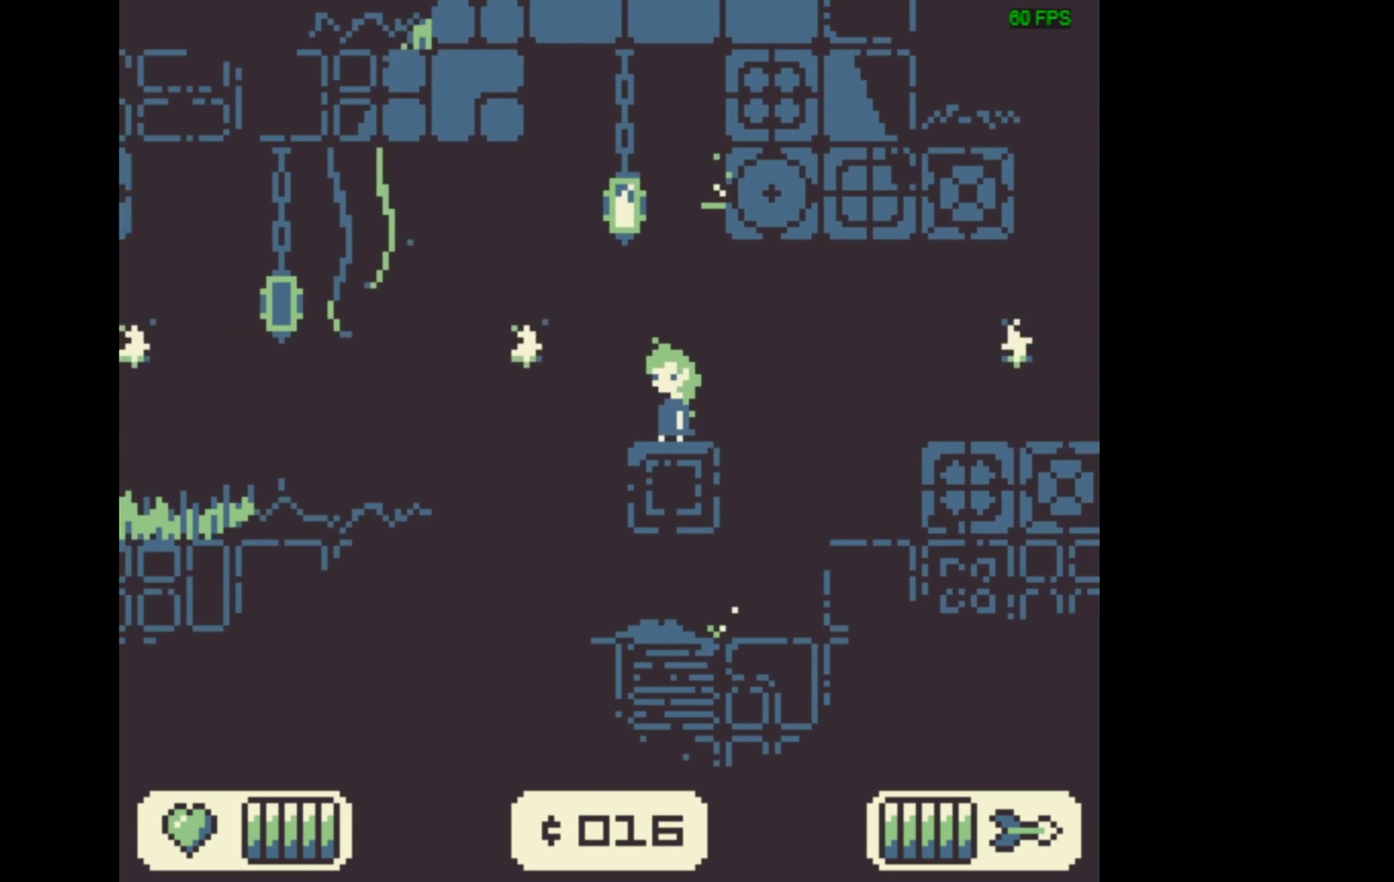
{"dt_ms": 300, "buttons": ["DPAD_RIGHT"], "events": [[167, "A", "down"], [300, "A", "up"]]}
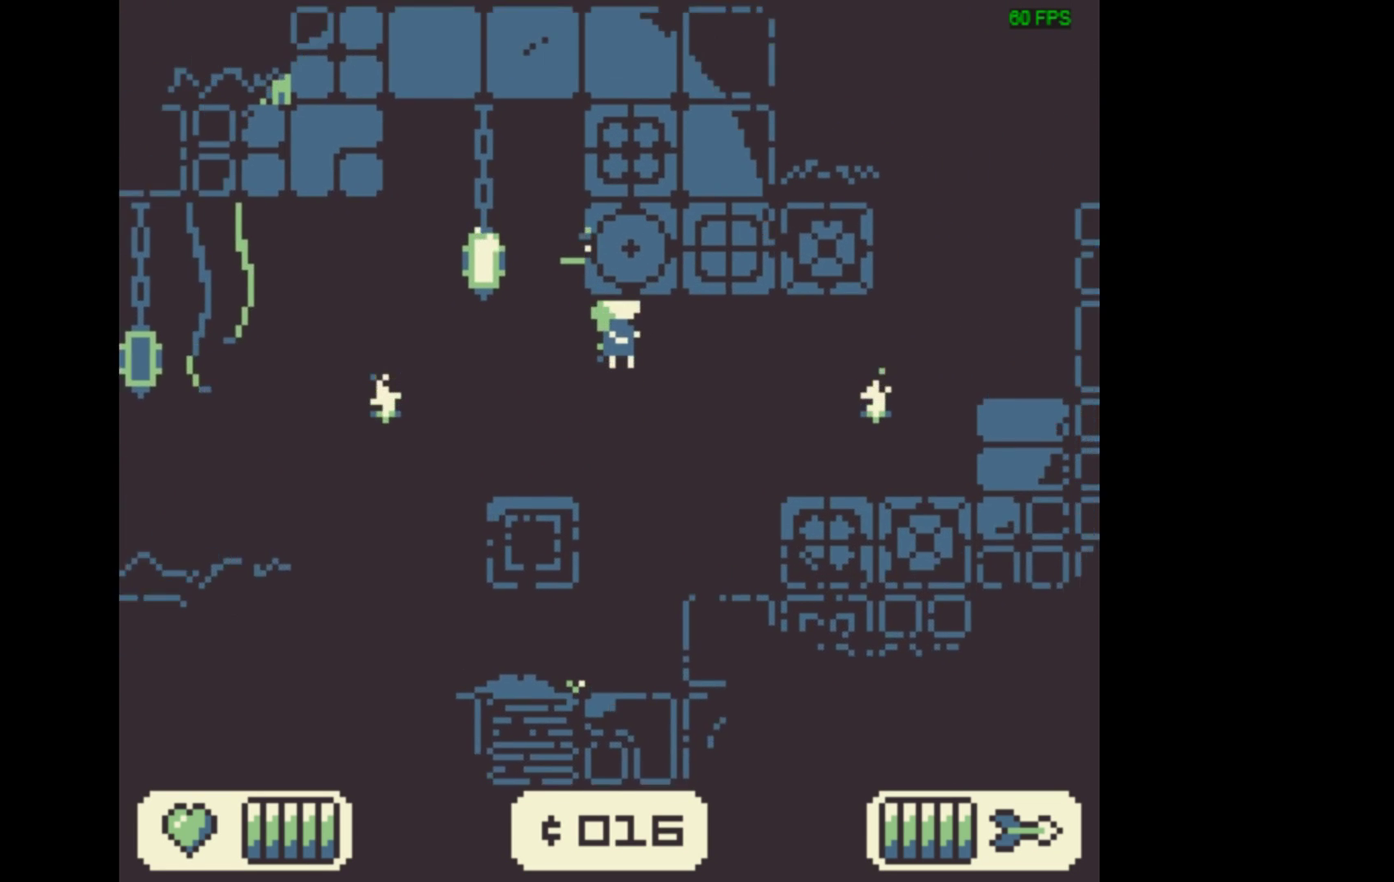
{"dt_ms": 700, "buttons": ["DPAD_RIGHT"], "events": [[467, "A", "down"], [667, "A", "up"]]}
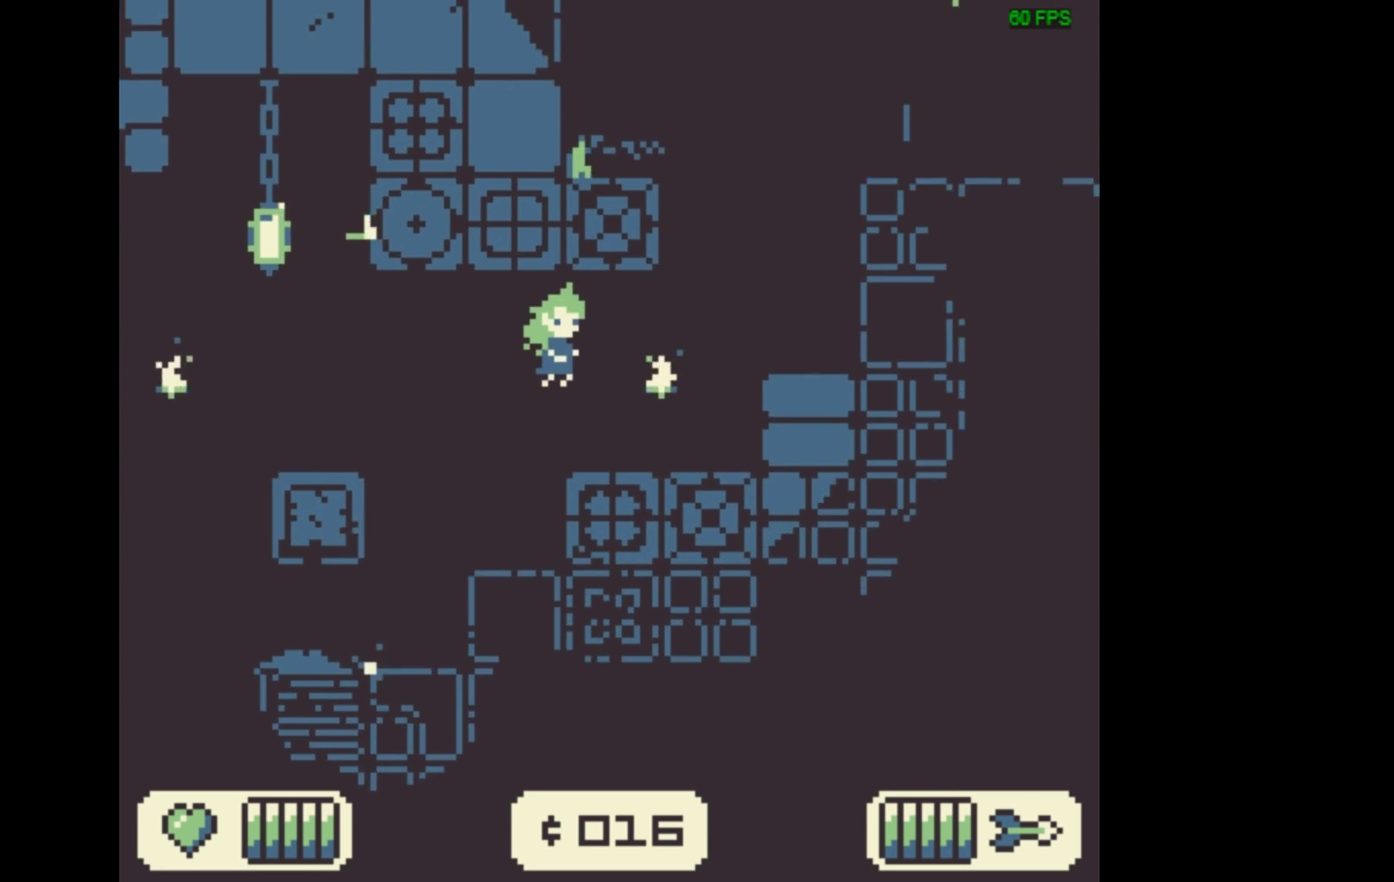
{"dt_ms": 400, "buttons": ["DPAD_RIGHT"], "events": []}
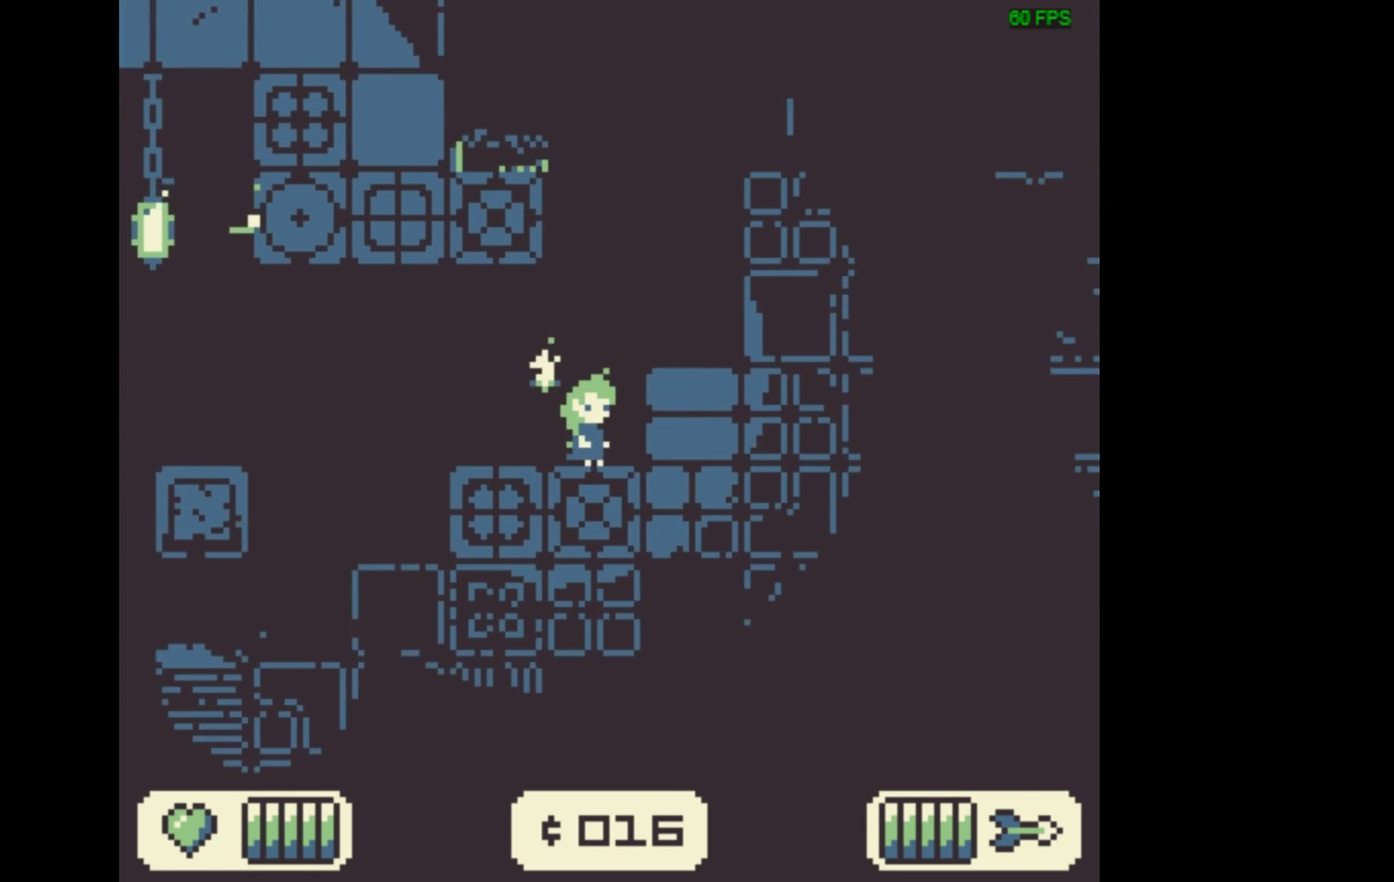
{"dt_ms": 300, "buttons": ["DPAD_RIGHT"], "events": [[33, "A", "down"], [267, "A", "up"]]}
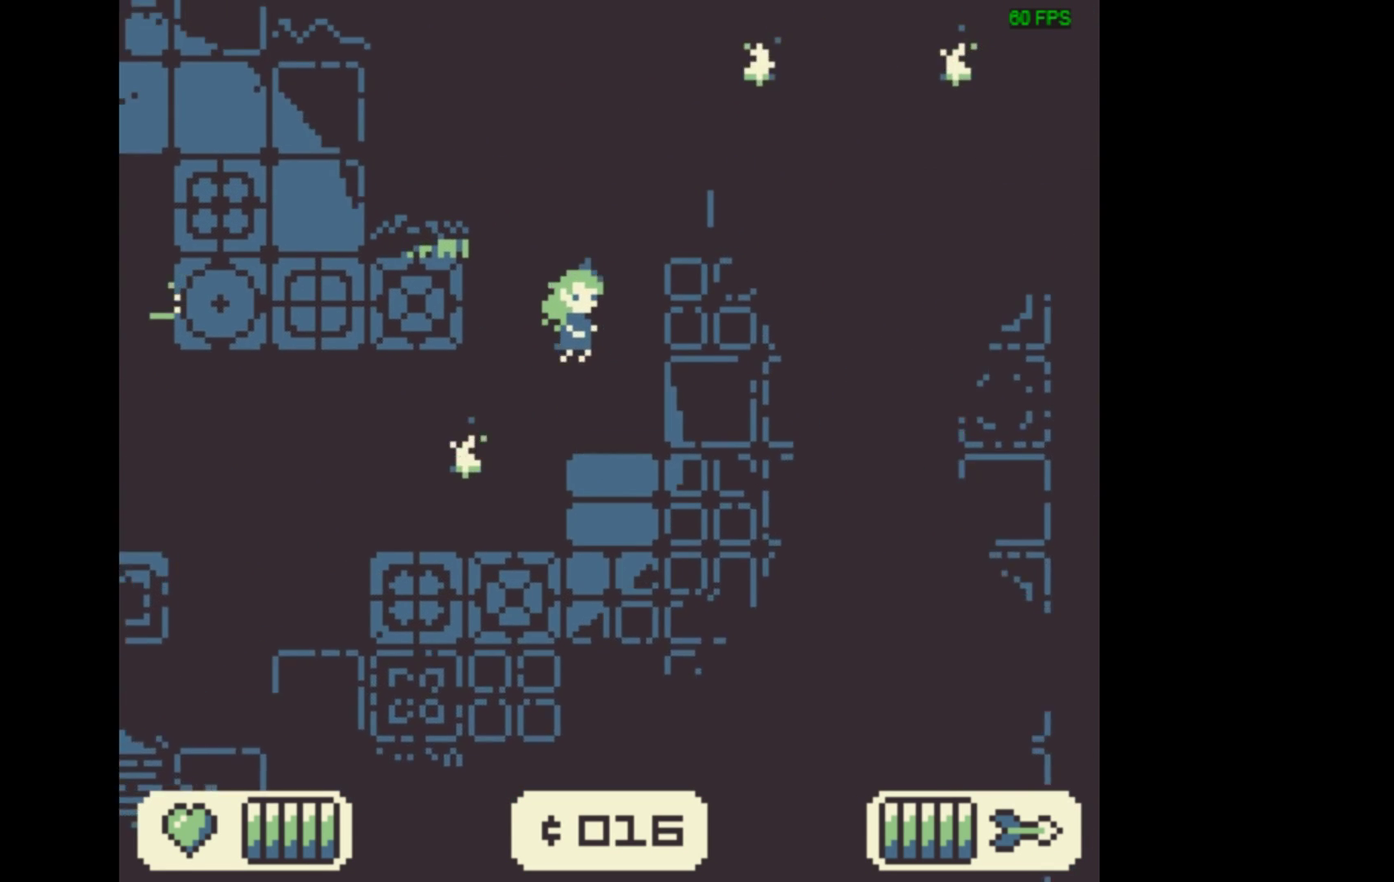
{"dt_ms": 500, "buttons": ["A"], "events": [[233, "DPAD_RIGHT", "up"], [500, "A", "down"]]}
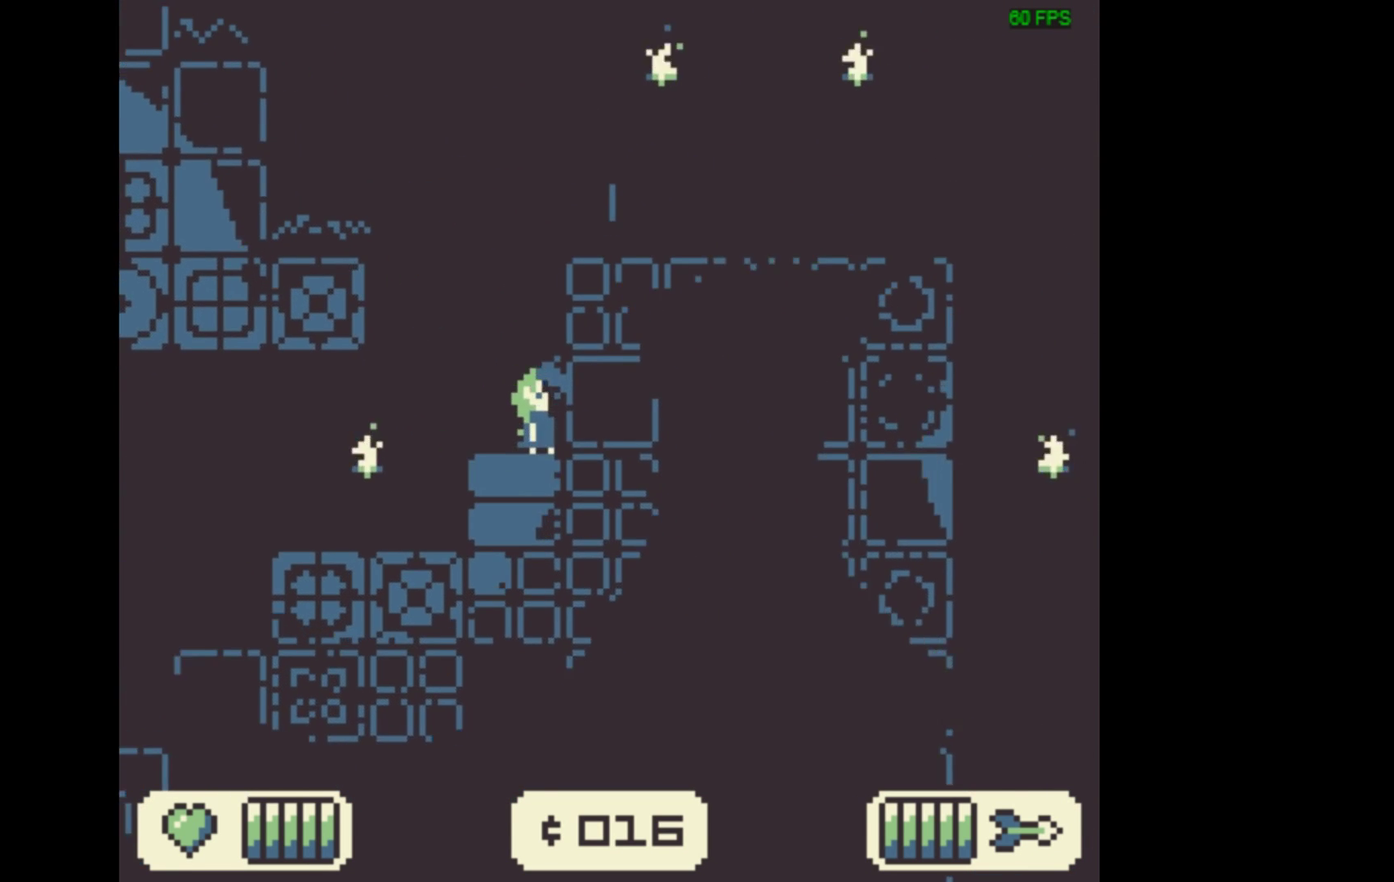
{"dt_ms": 500, "buttons": [], "events": [[300, "DPAD_RIGHT", "down"], [467, "A", "up"], [467, "DPAD_RIGHT", "up"]]}
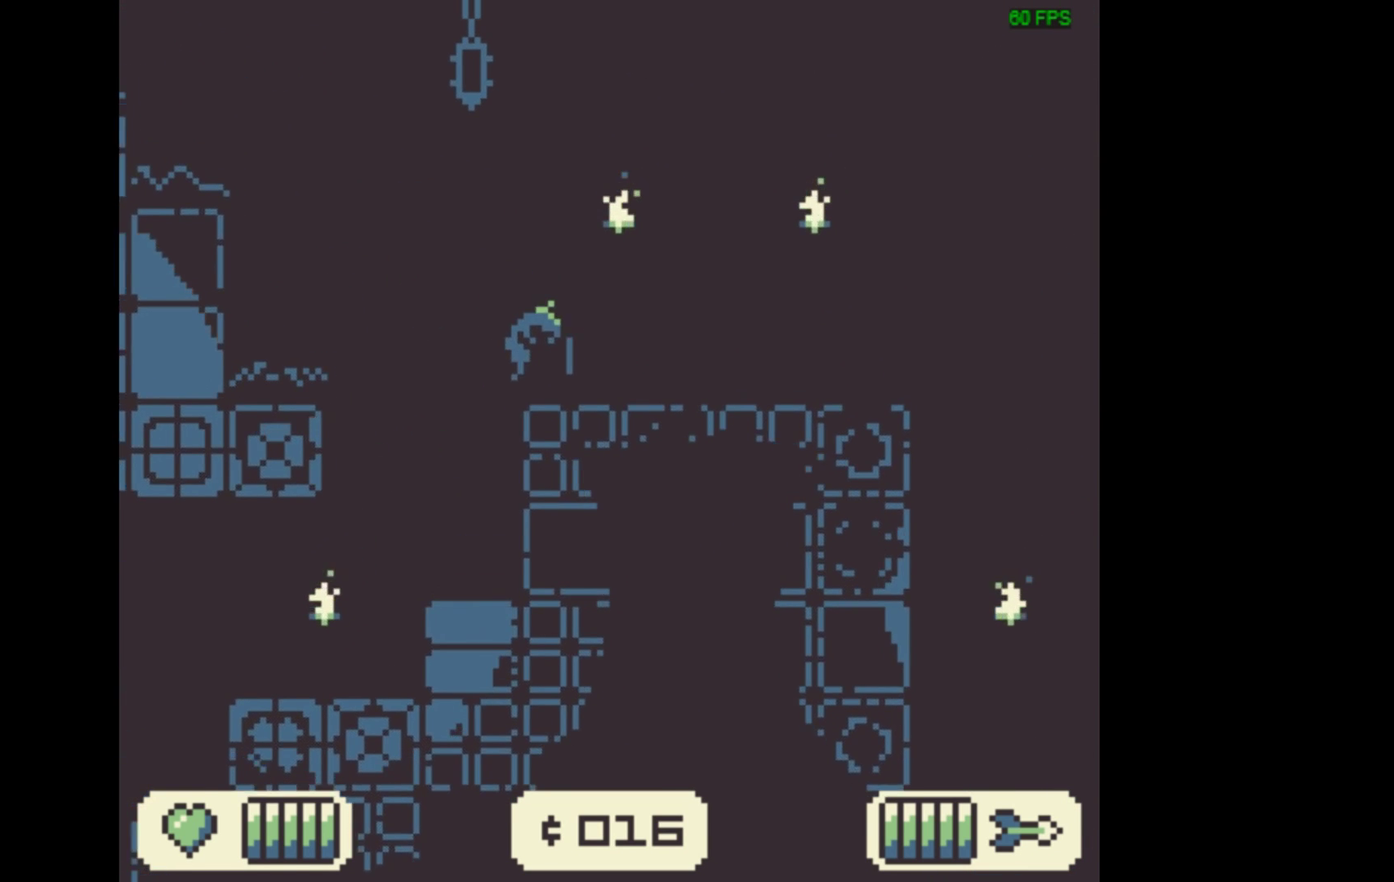
{"dt_ms": 400, "buttons": ["A", "DPAD_LEFT"], "events": [[300, "DPAD_LEFT", "down"], [400, "A", "down"]]}
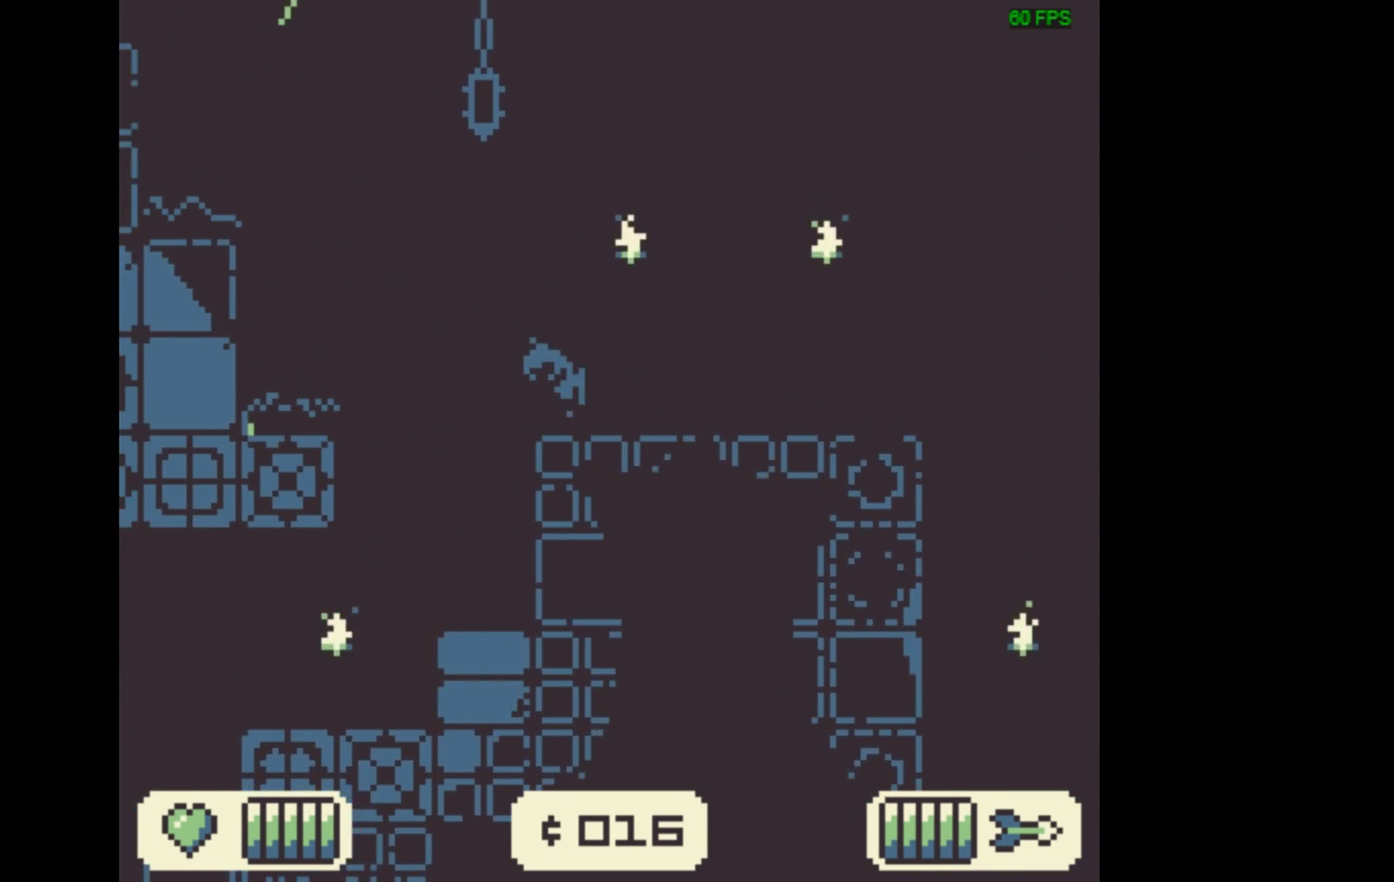
{"dt_ms": 300, "buttons": ["A", "DPAD_LEFT"], "events": []}
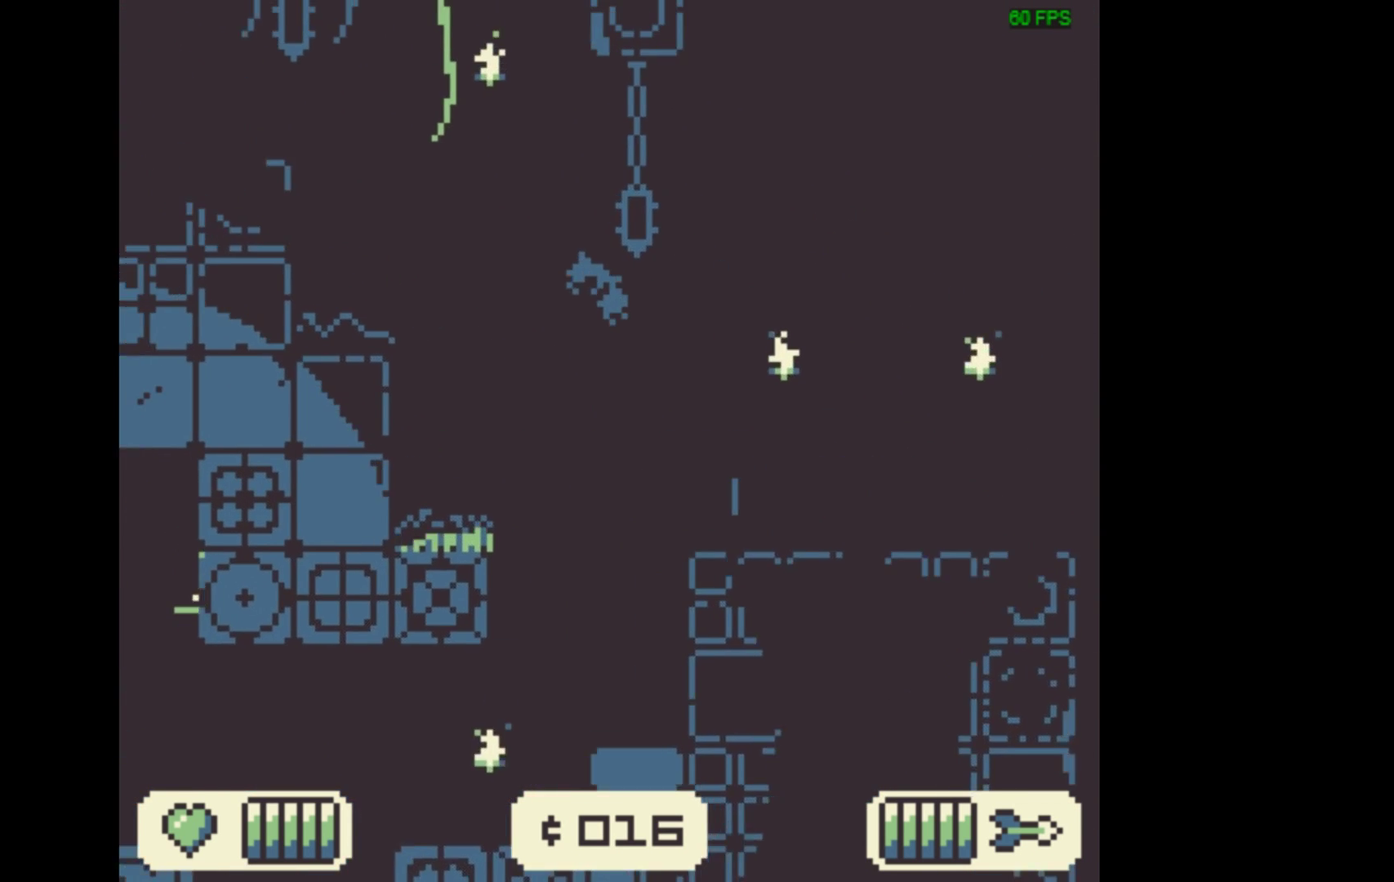
{"dt_ms": 633, "buttons": ["A", "DPAD_LEFT"], "events": [[67, "A", "up"], [566, "A", "down"]]}
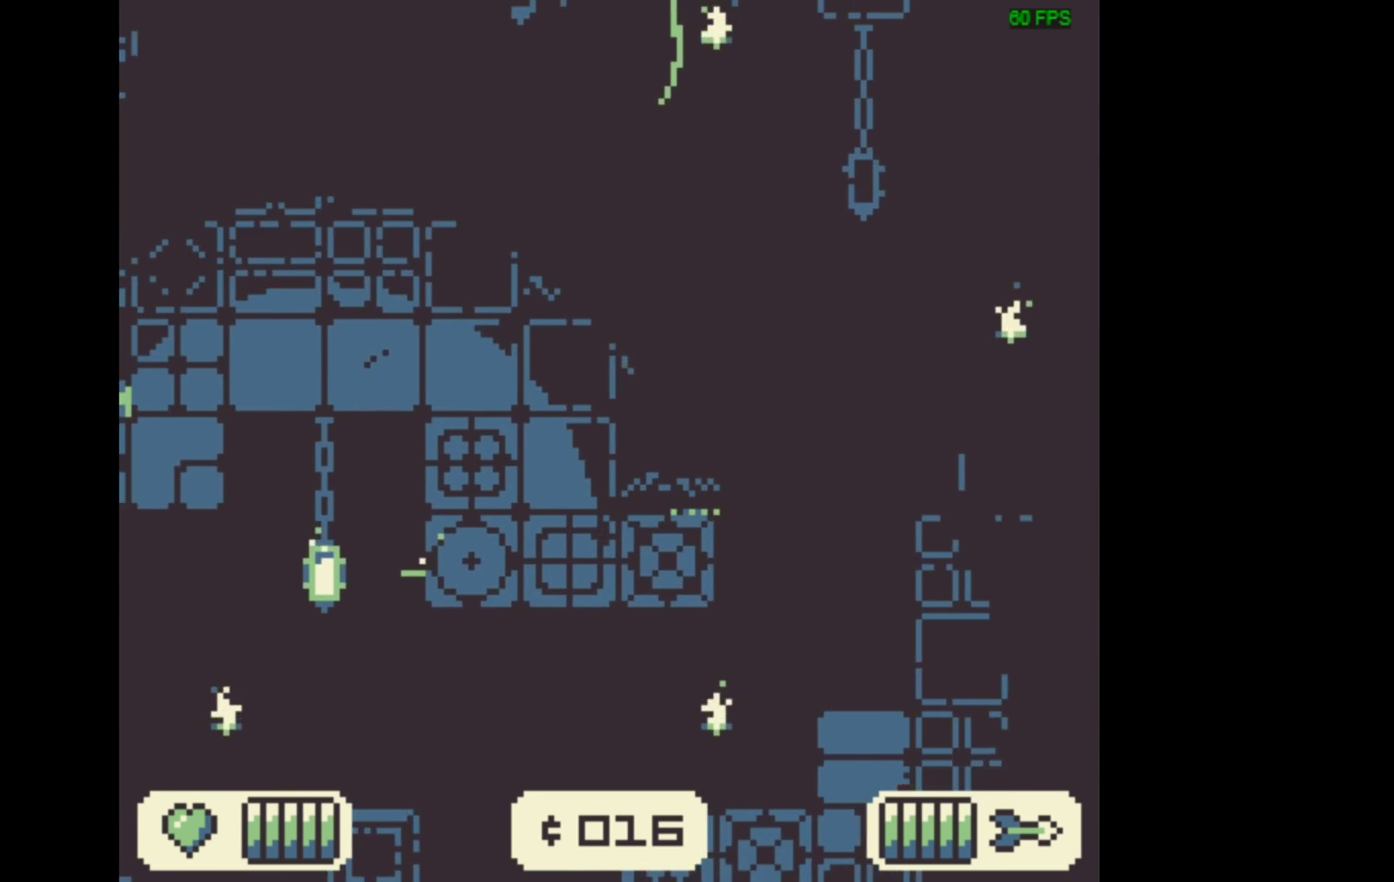
{"dt_ms": 600, "buttons": [], "events": [[367, "A", "up"], [533, "DPAD_LEFT", "up"]]}
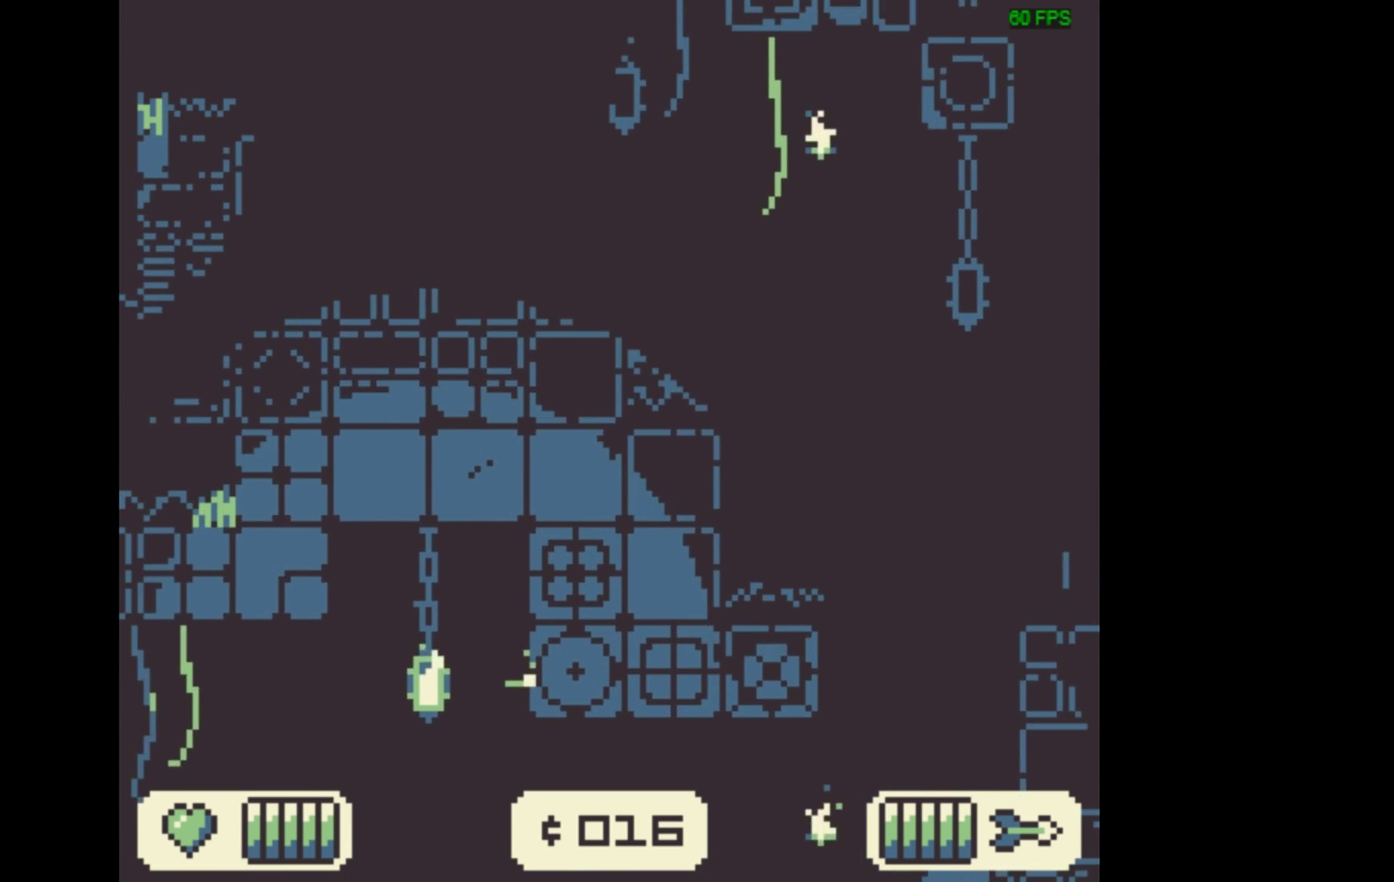
{"dt_ms": 300, "buttons": ["X"], "events": [[133, "X", "down"]]}
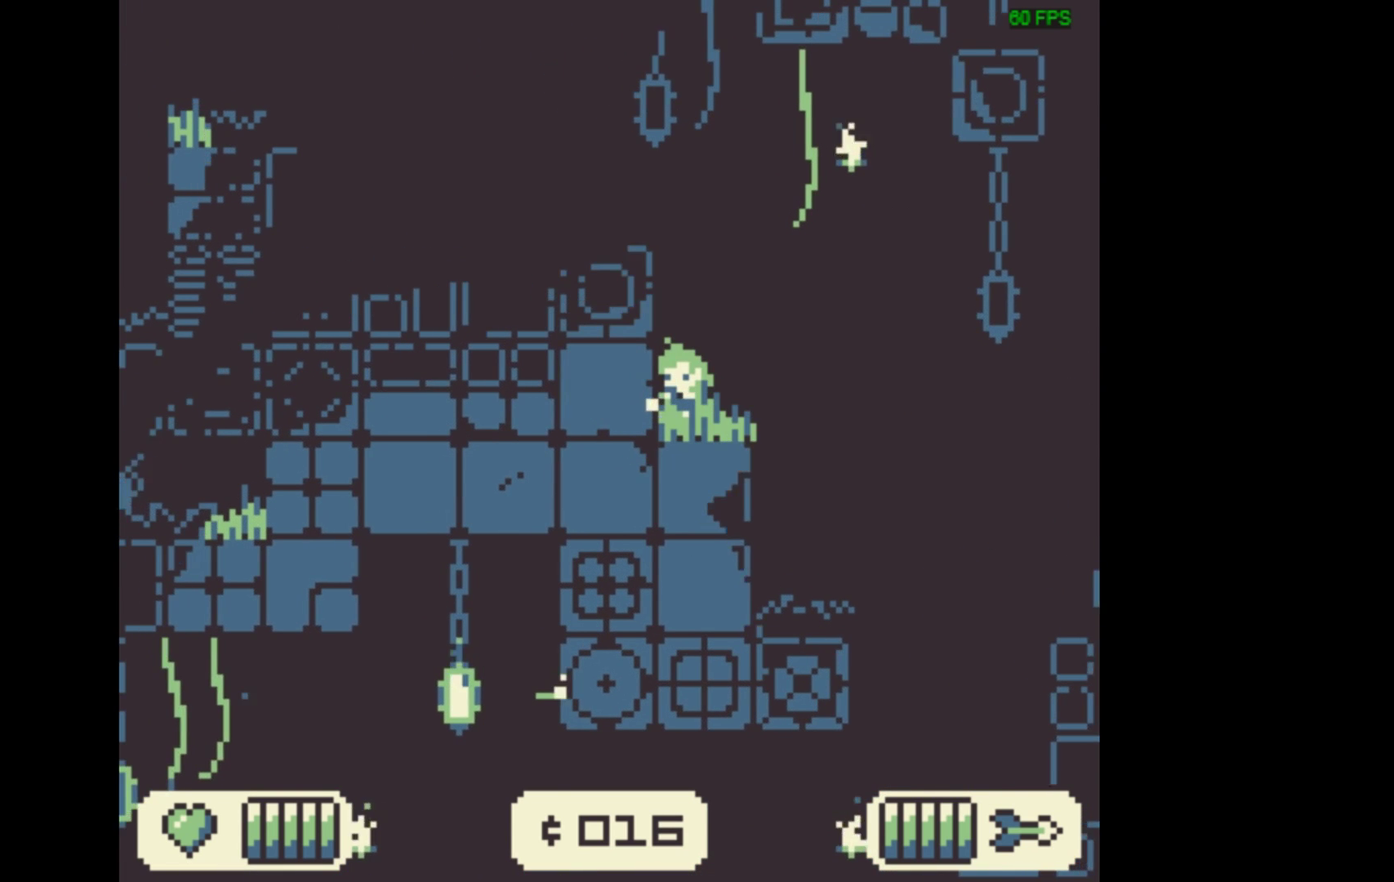
{"dt_ms": 500, "buttons": ["X"], "events": []}
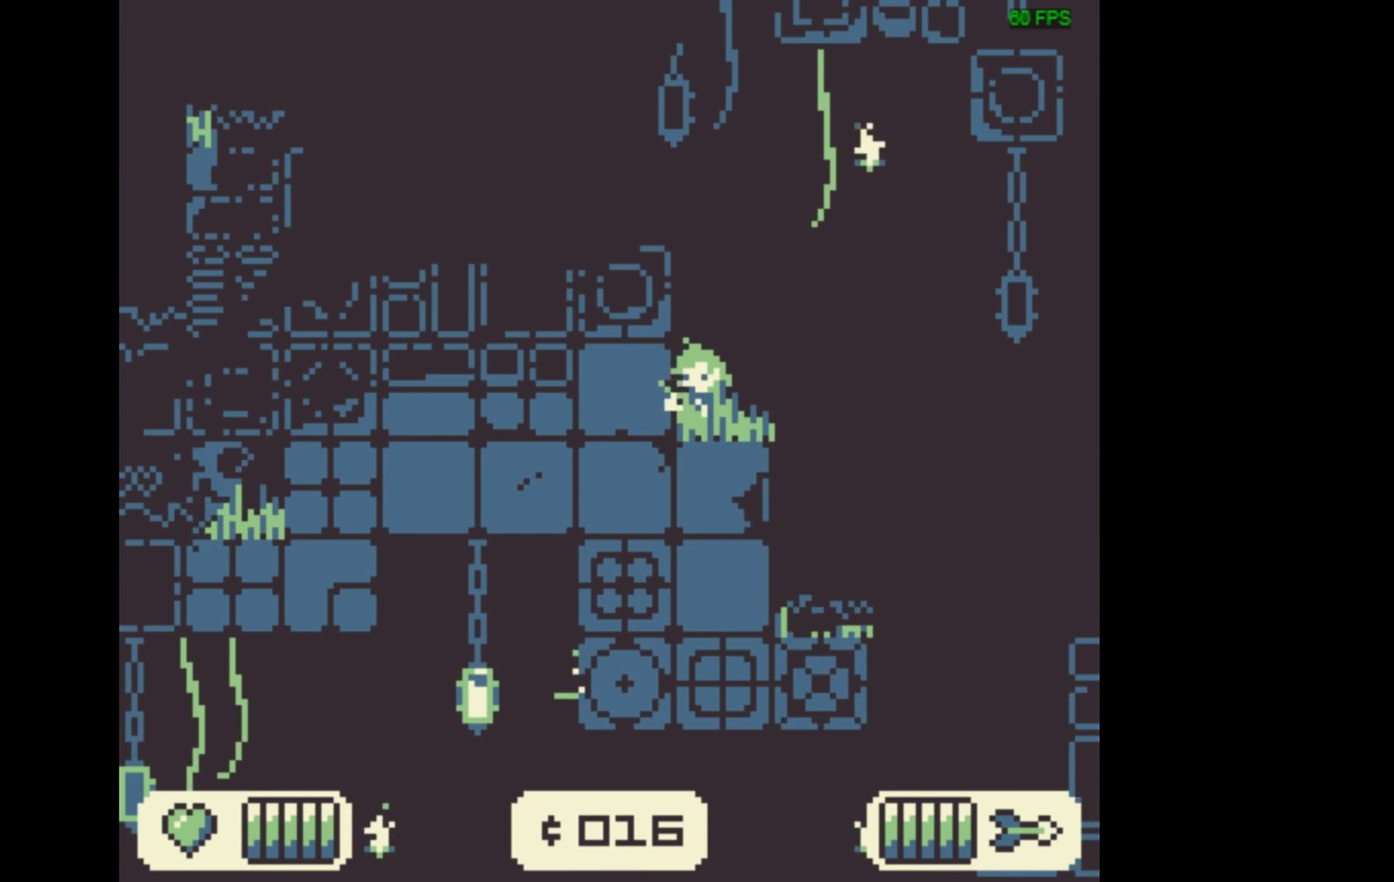
{"dt_ms": 300, "buttons": ["A", "X"], "events": [[300, "A", "down"]]}
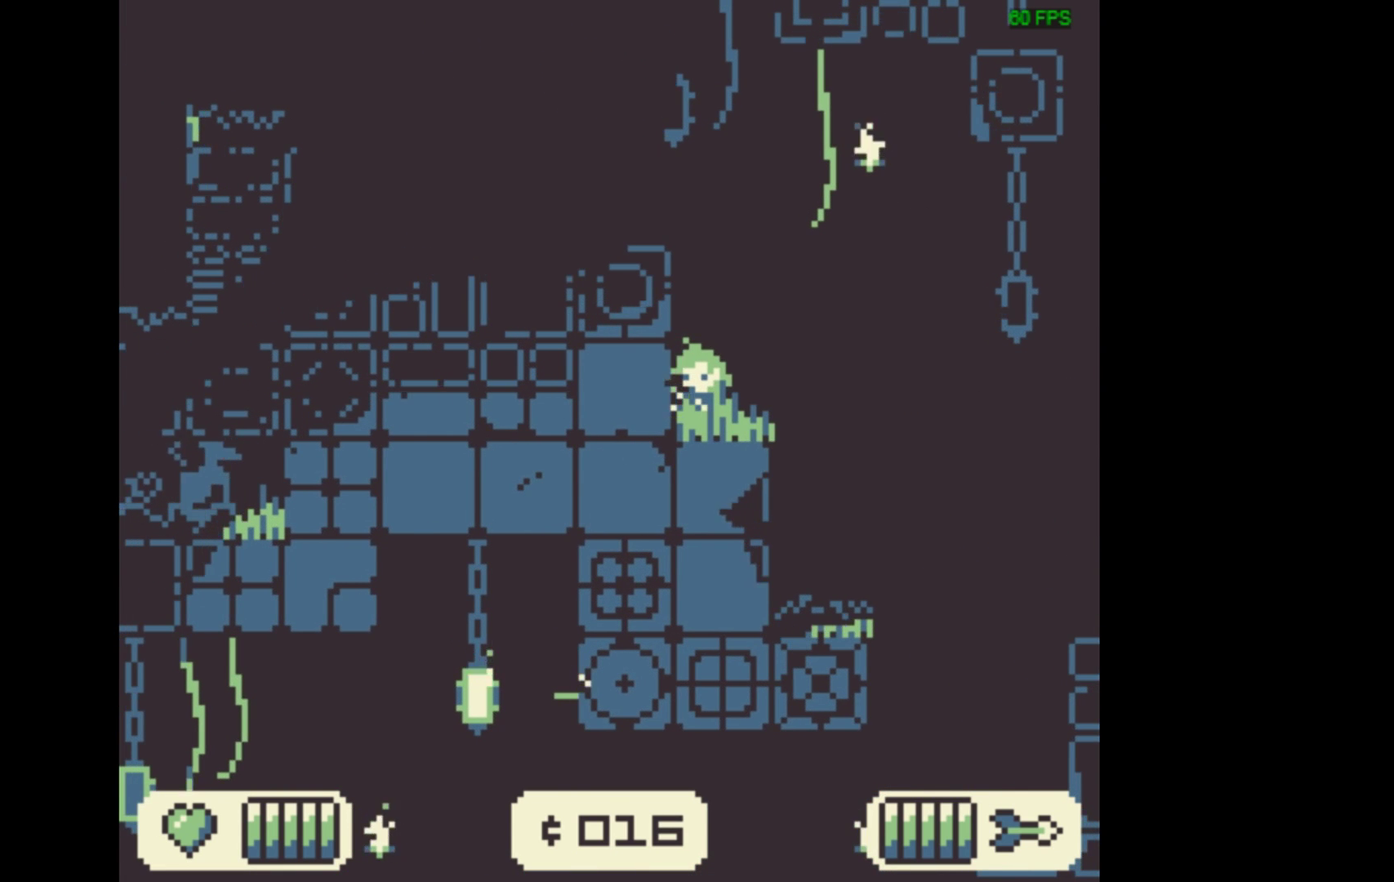
{"dt_ms": 500, "buttons": ["X", "DPAD_LEFT"], "events": [[400, "A", "up"], [433, "DPAD_LEFT", "down"]]}
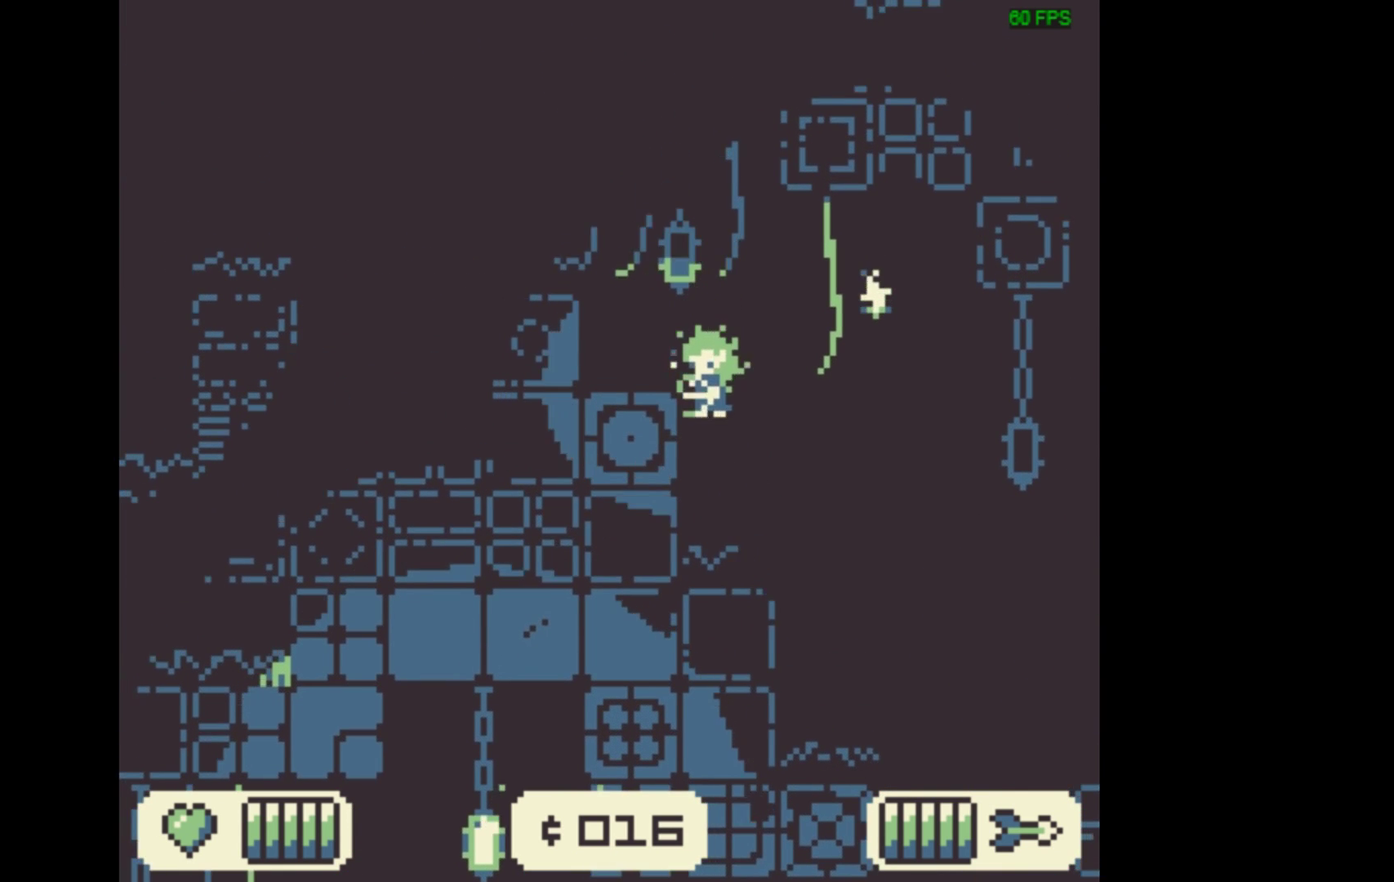
{"dt_ms": 400, "buttons": ["A", "X"], "events": [[233, "DPAD_LEFT", "up"], [367, "A", "down"]]}